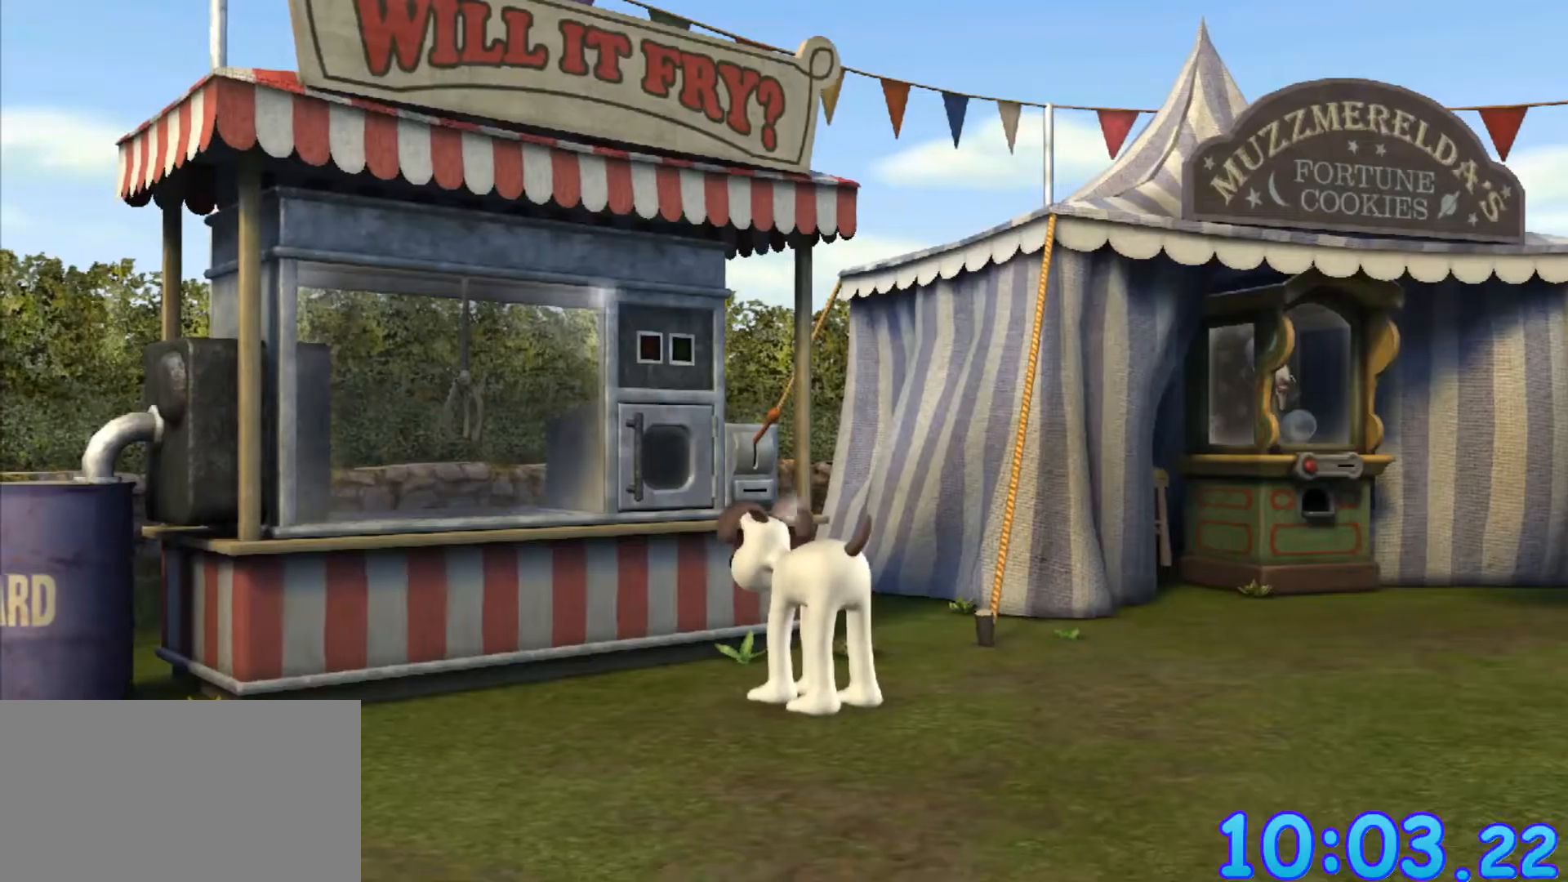
Gameplay with keyboard and mouse; each line is a JSON object with the keys and mouse buttons held at the frame after it. "events" lists presses ("down") and releases ("up") of "a", "alt", "ctrl", "d", "e", "q", "s", "shift", "space", "w", "mouse_left", "mouse_right", "mouse_wheel_up" and "mouse_wheel_down" between this image and that frame as [ms after this image, input, new state], when the widget could be followed in between. "mouse_left", "mouse_right", "mouse_wheel_up", "mouse_wheel_down" = the "left", "right", "wheel_up", "wheel_down" buttons of the "mouse" list. No other keys are recorded. Mouse movement is not recorded.
{"keys": ["d"], "mouse": [], "events": [[67, "d", "down"]]}
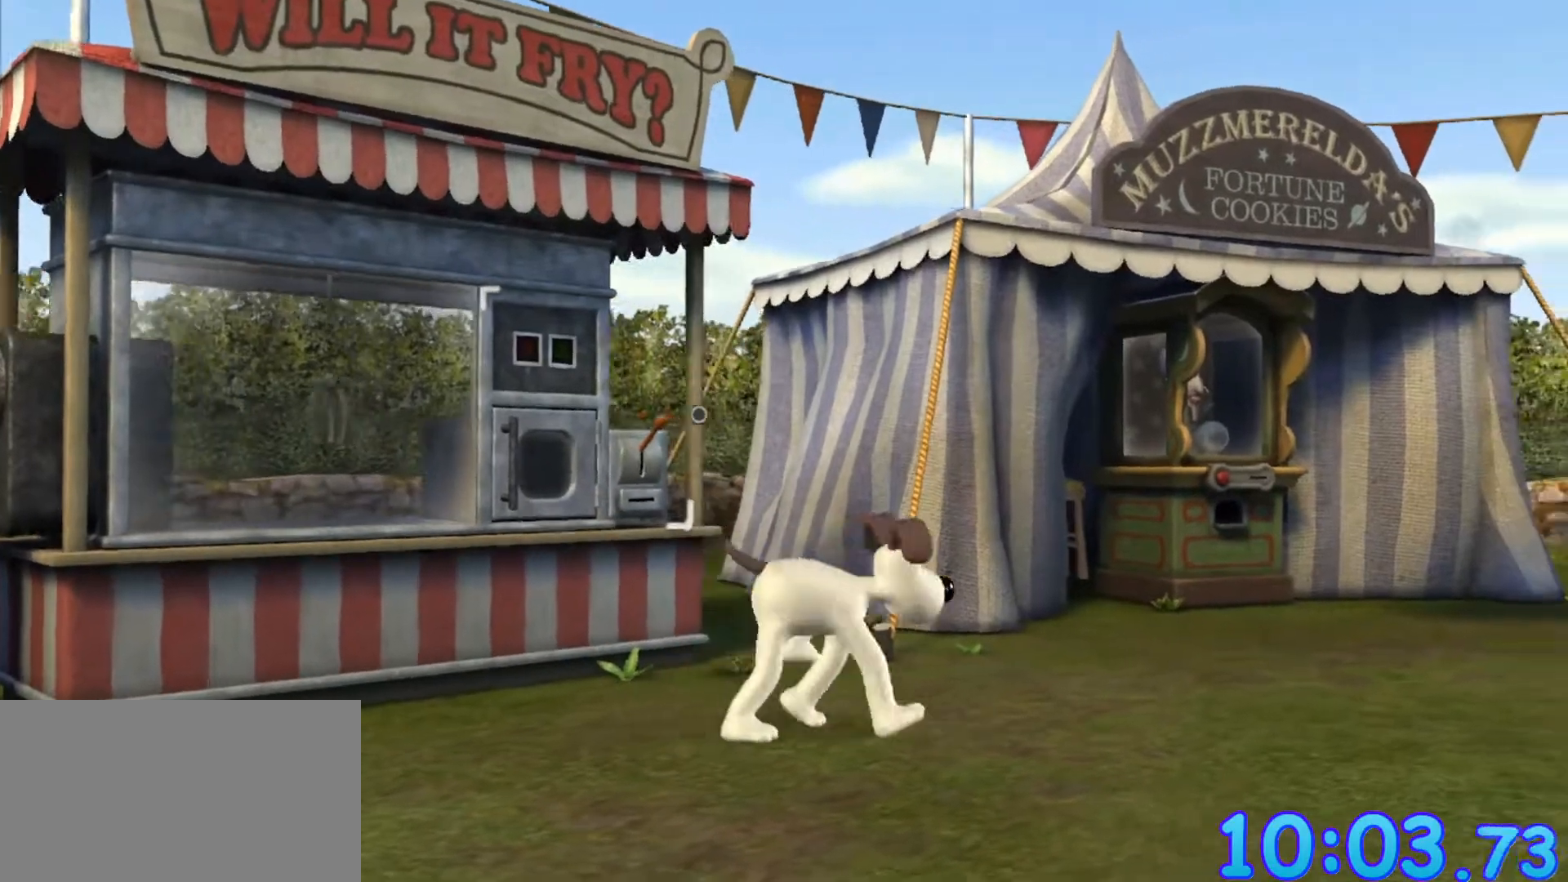
{"keys": ["d", "w"], "mouse": [], "events": [[500, "w", "down"]]}
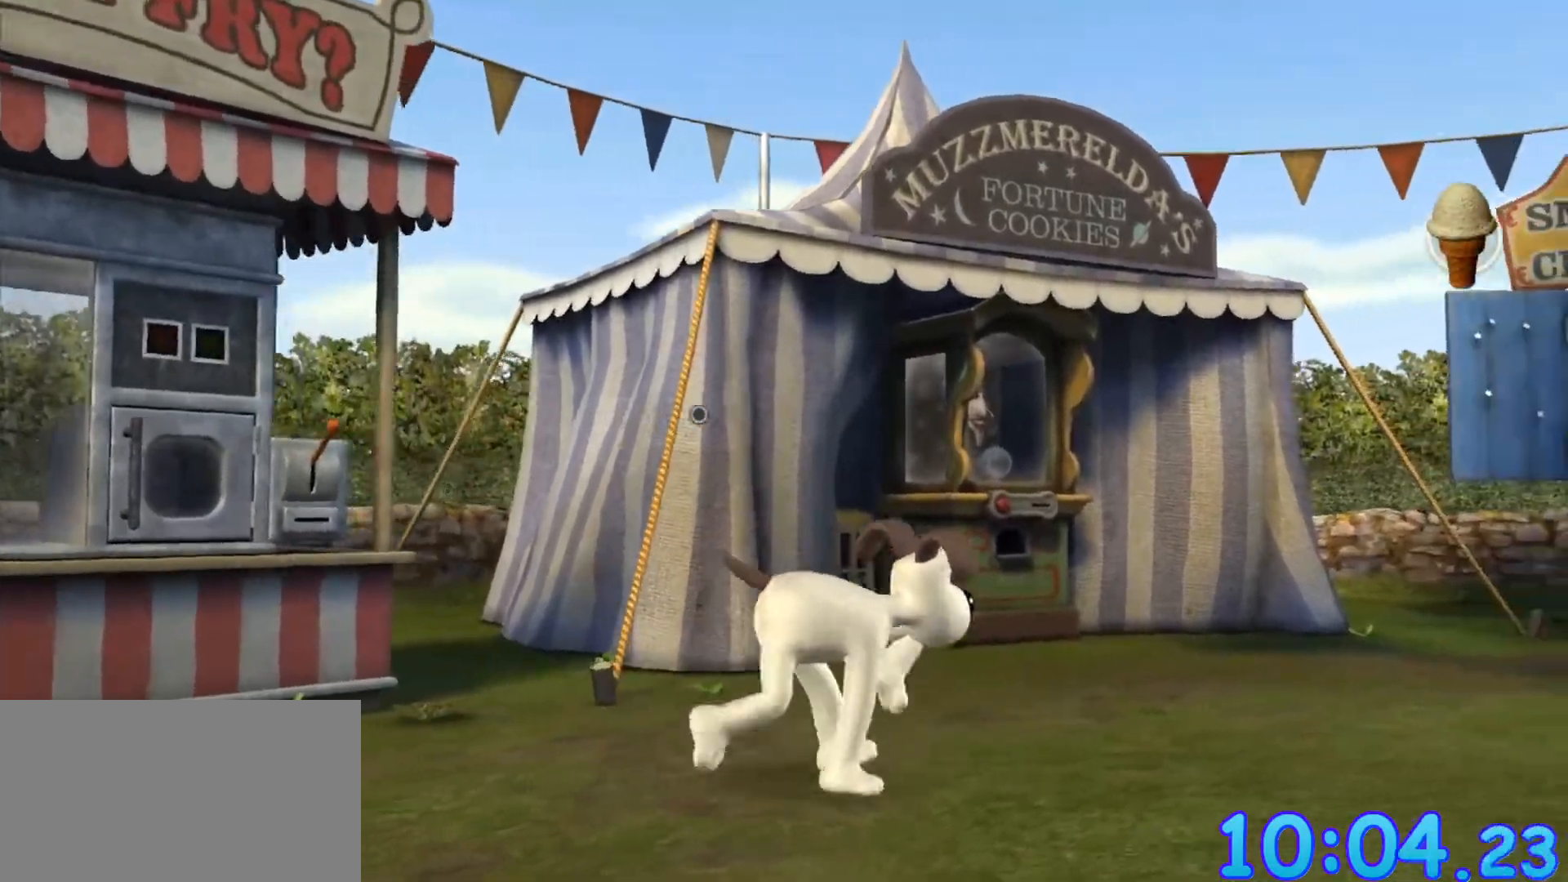
{"keys": ["d"], "mouse": [], "events": [[283, "w", "up"]]}
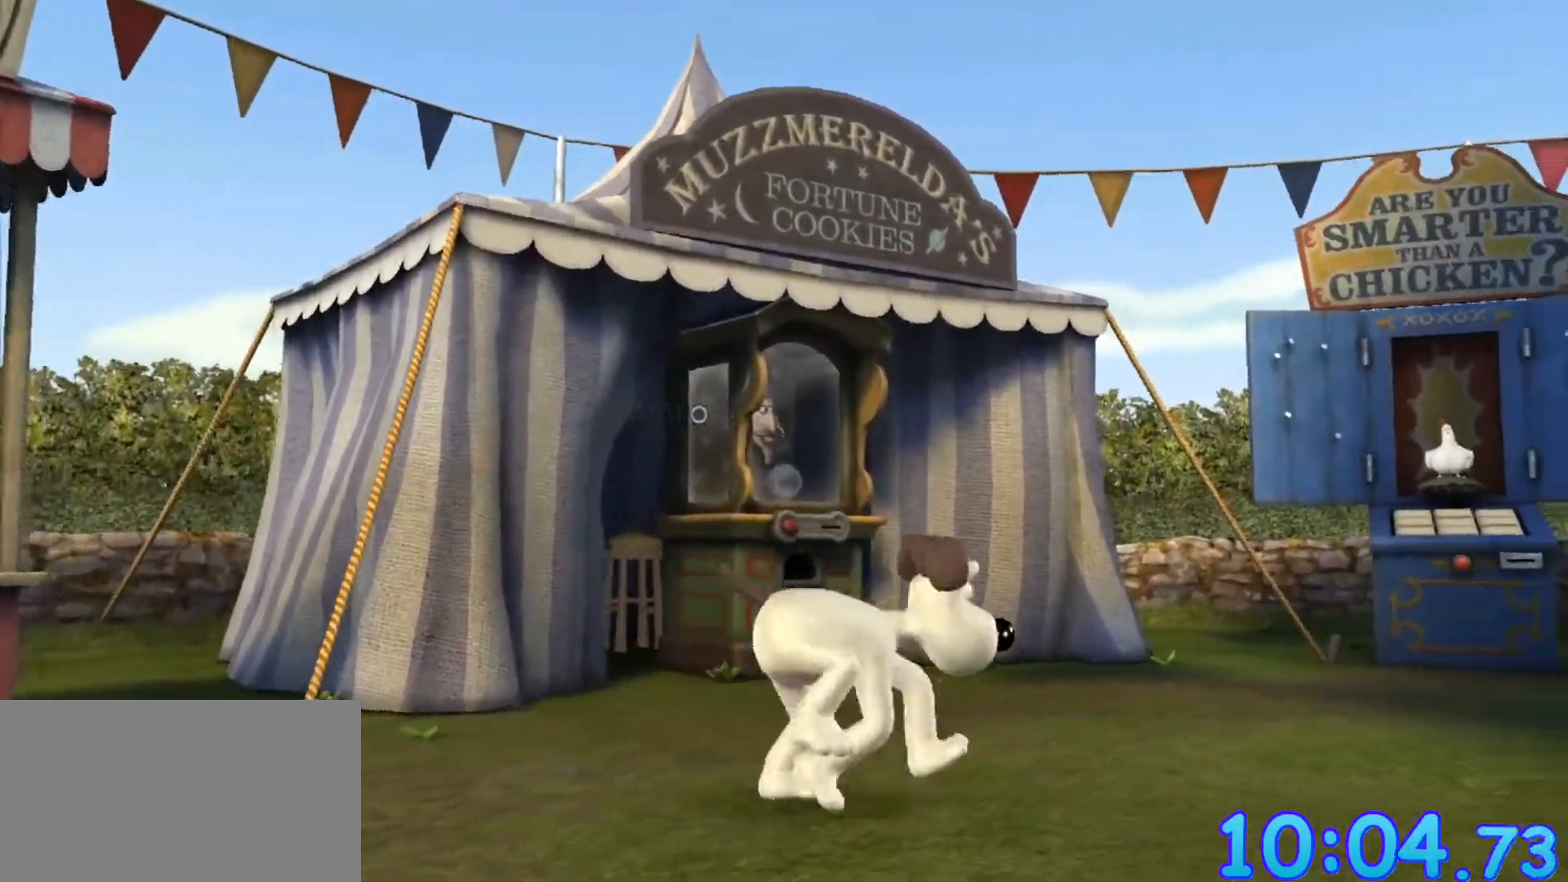
{"keys": ["d", "w"], "mouse": [], "events": [[400, "w", "down"]]}
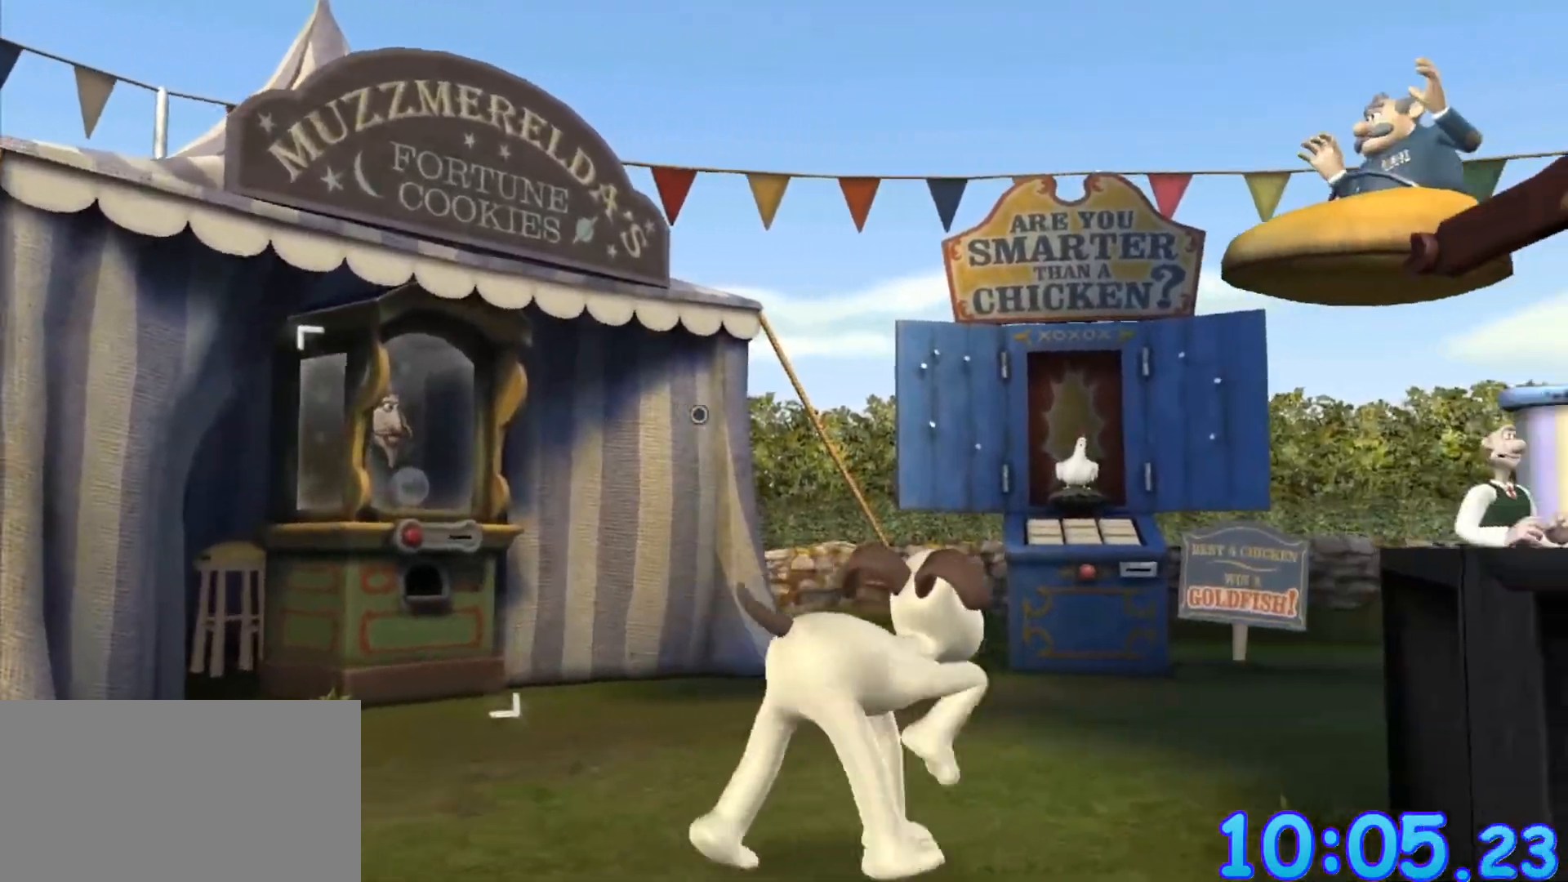
{"keys": ["d", "w"], "mouse": [], "events": []}
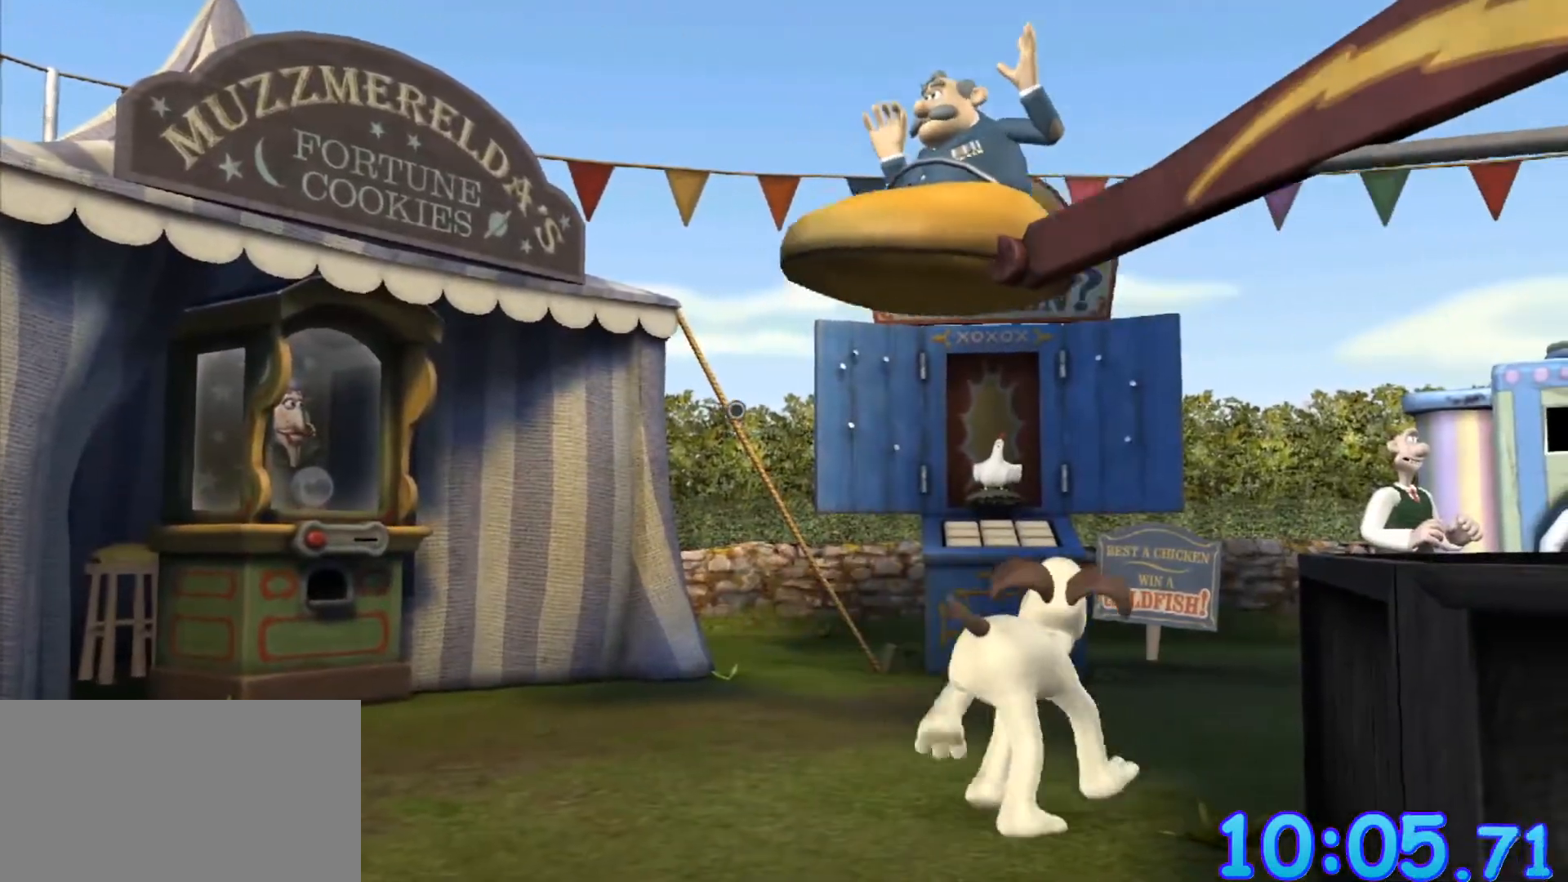
{"keys": ["d", "w"], "mouse": [], "events": []}
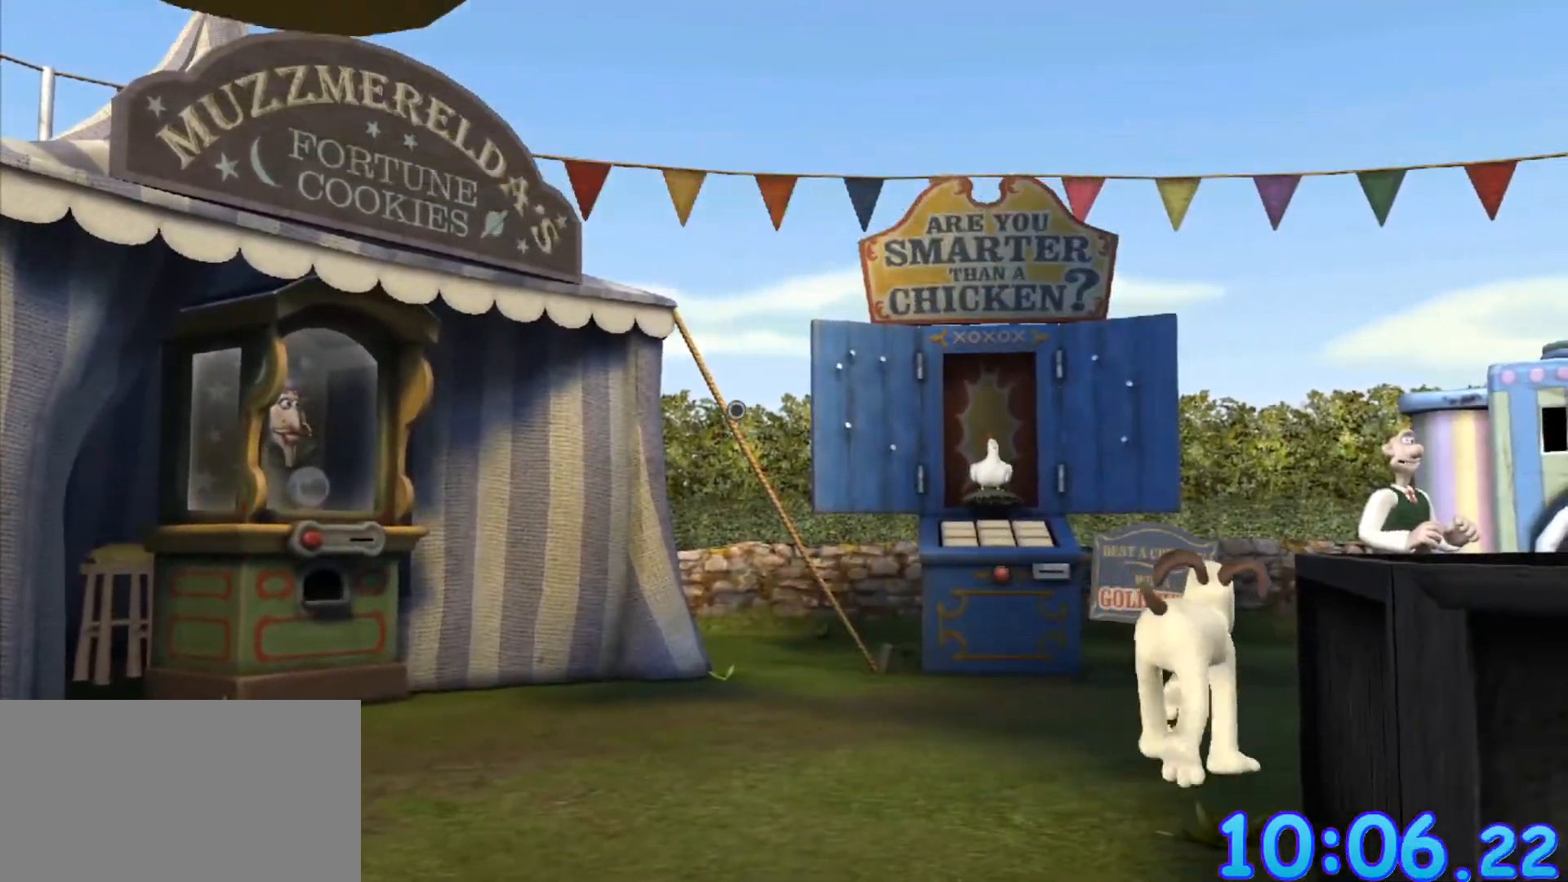
{"keys": ["d"], "mouse": [], "events": [[217, "w", "up"]]}
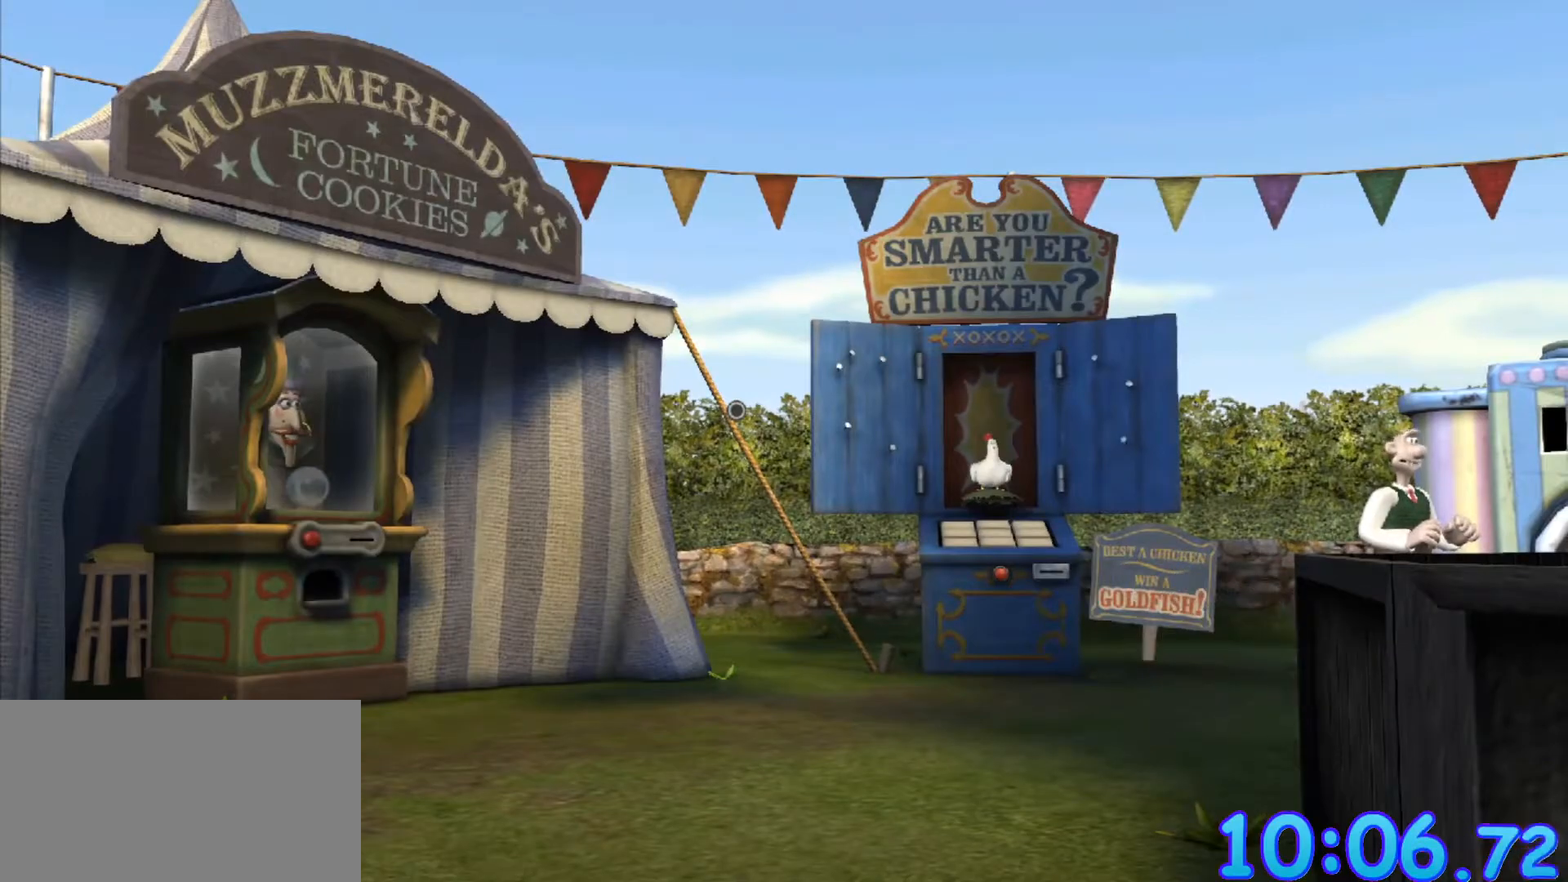
{"keys": ["d"], "mouse": [], "events": []}
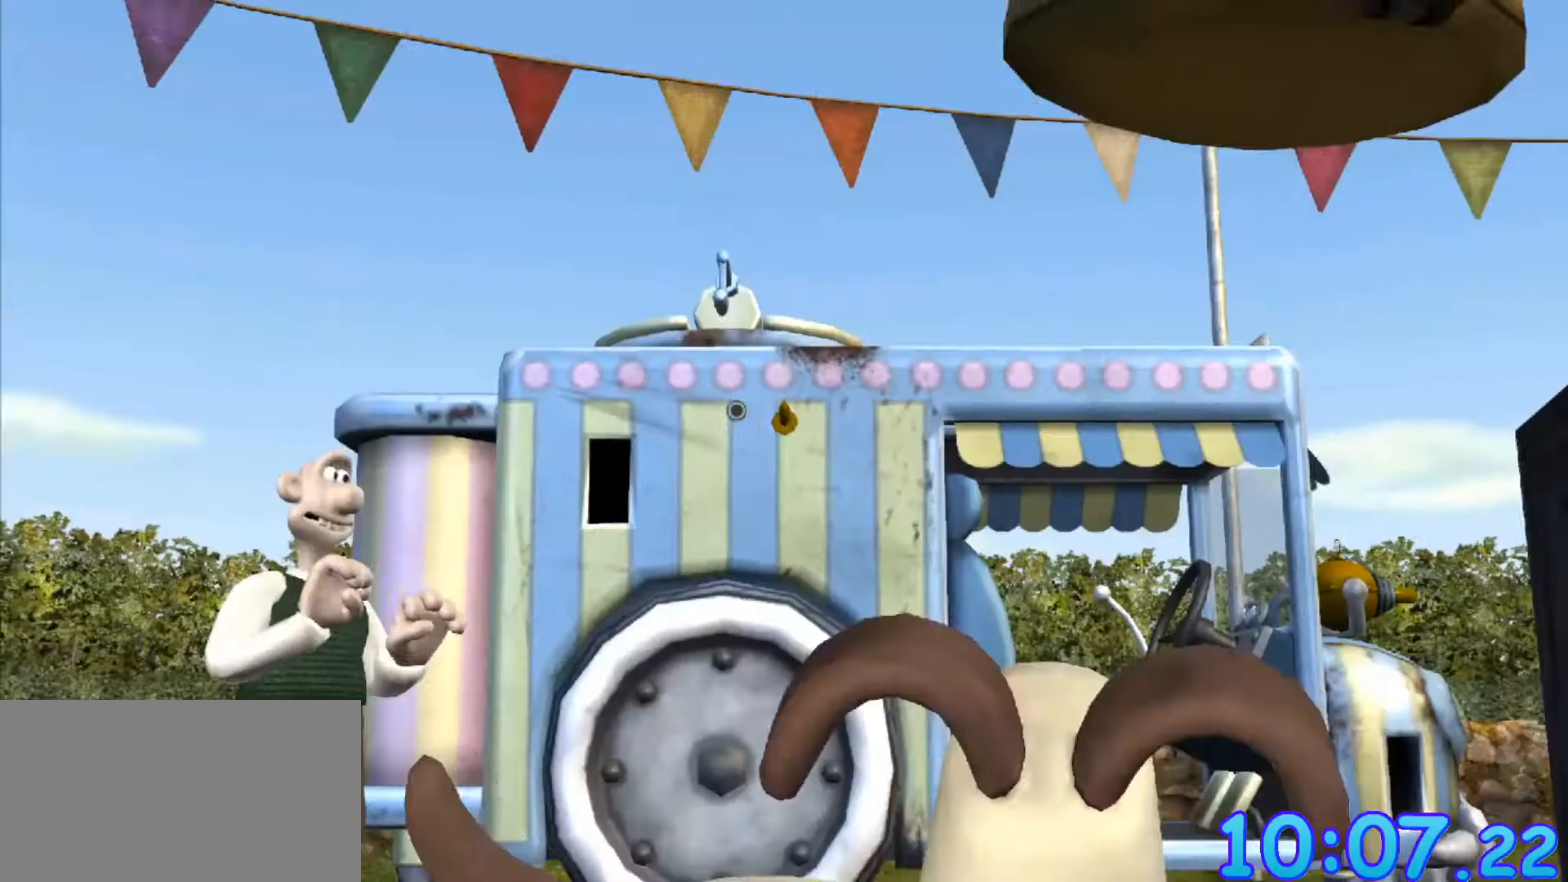
{"keys": ["d", "w"], "mouse": [], "events": [[150, "w", "down"], [283, "w", "up"], [500, "w", "down"]]}
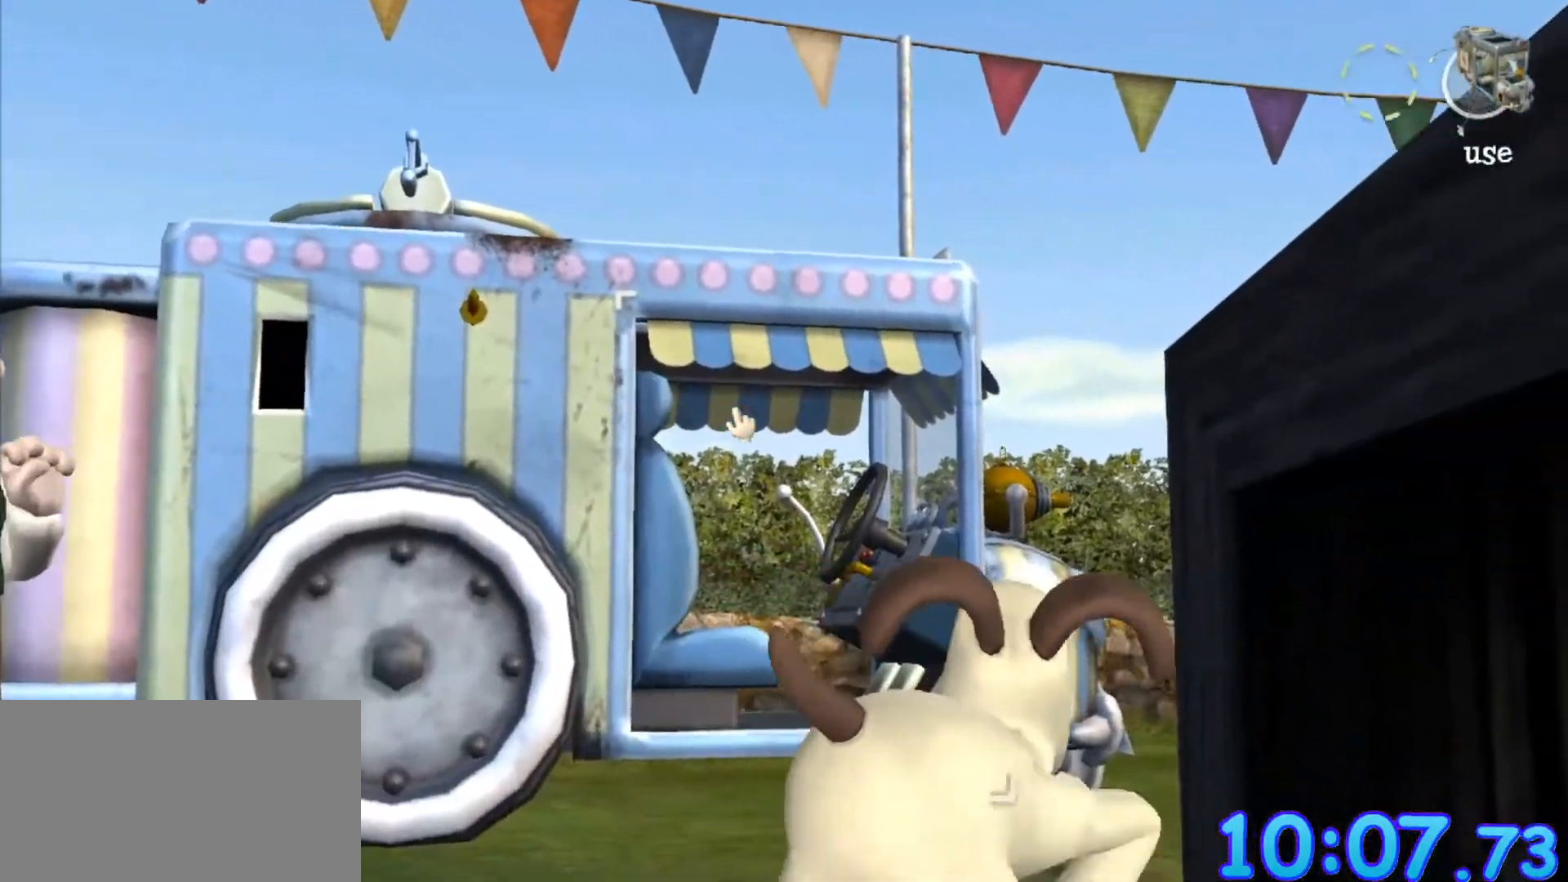
{"keys": ["d"], "mouse": [], "events": [[433, "w", "up"]]}
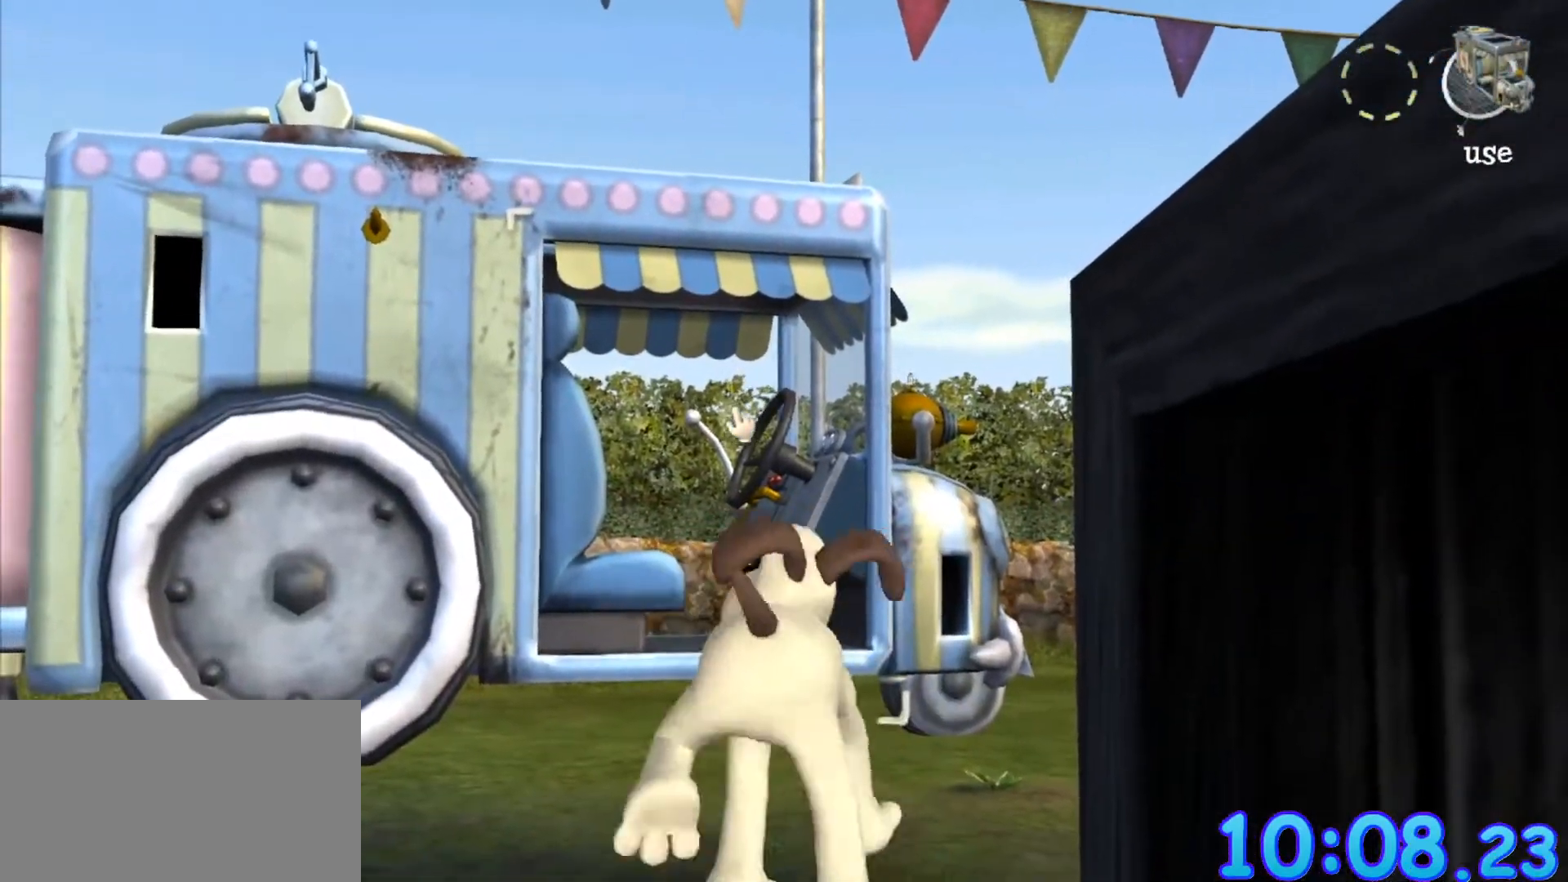
{"keys": ["d", "s"], "mouse": [], "events": [[500, "s", "down"]]}
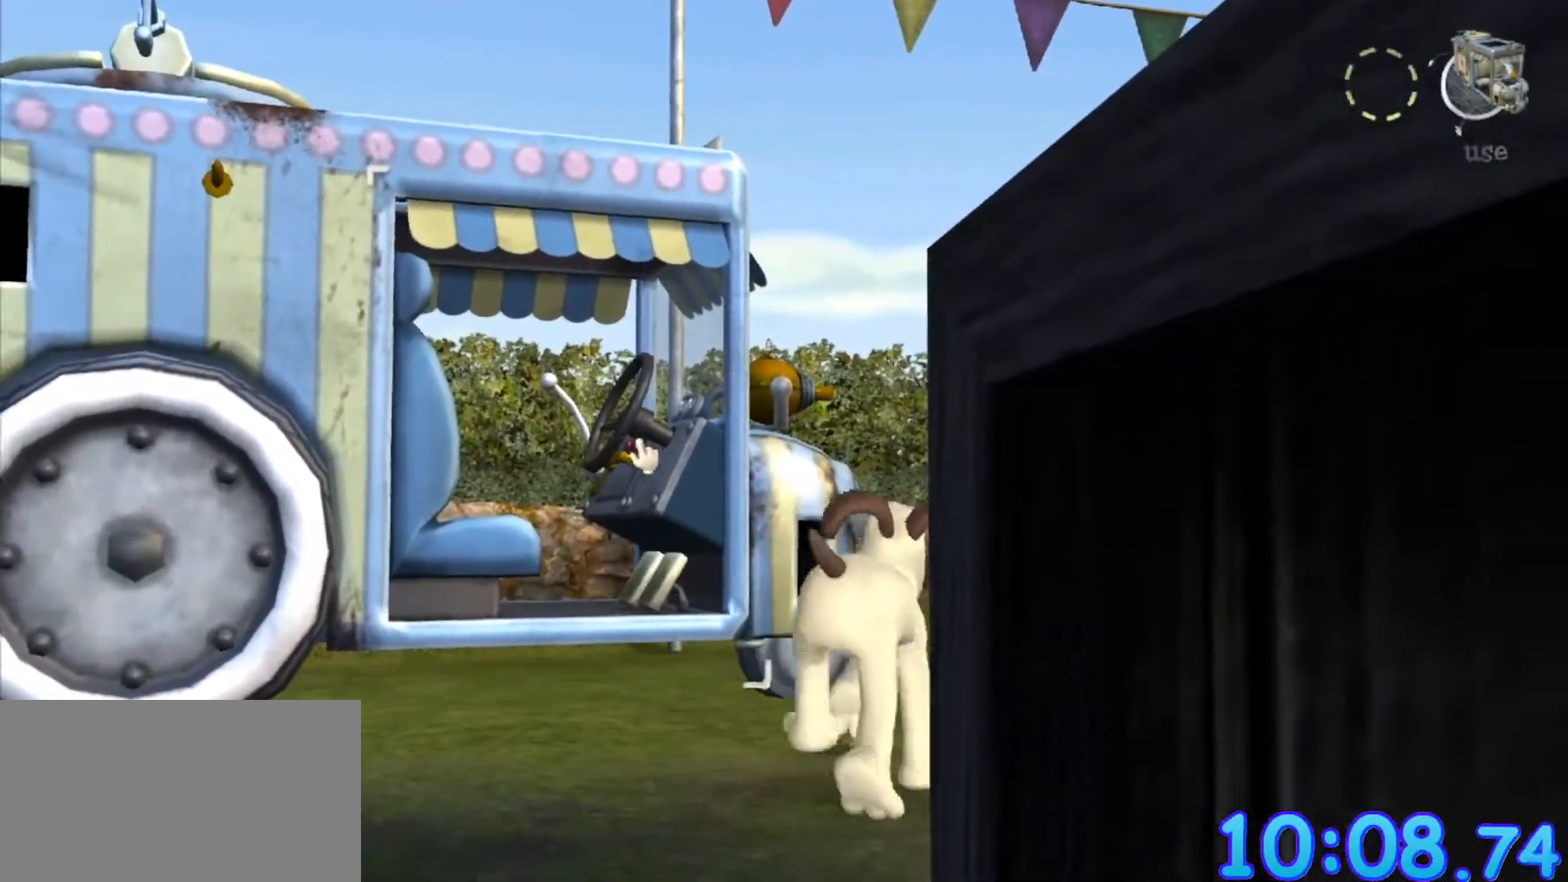
{"keys": ["d", "s"], "mouse": [], "events": []}
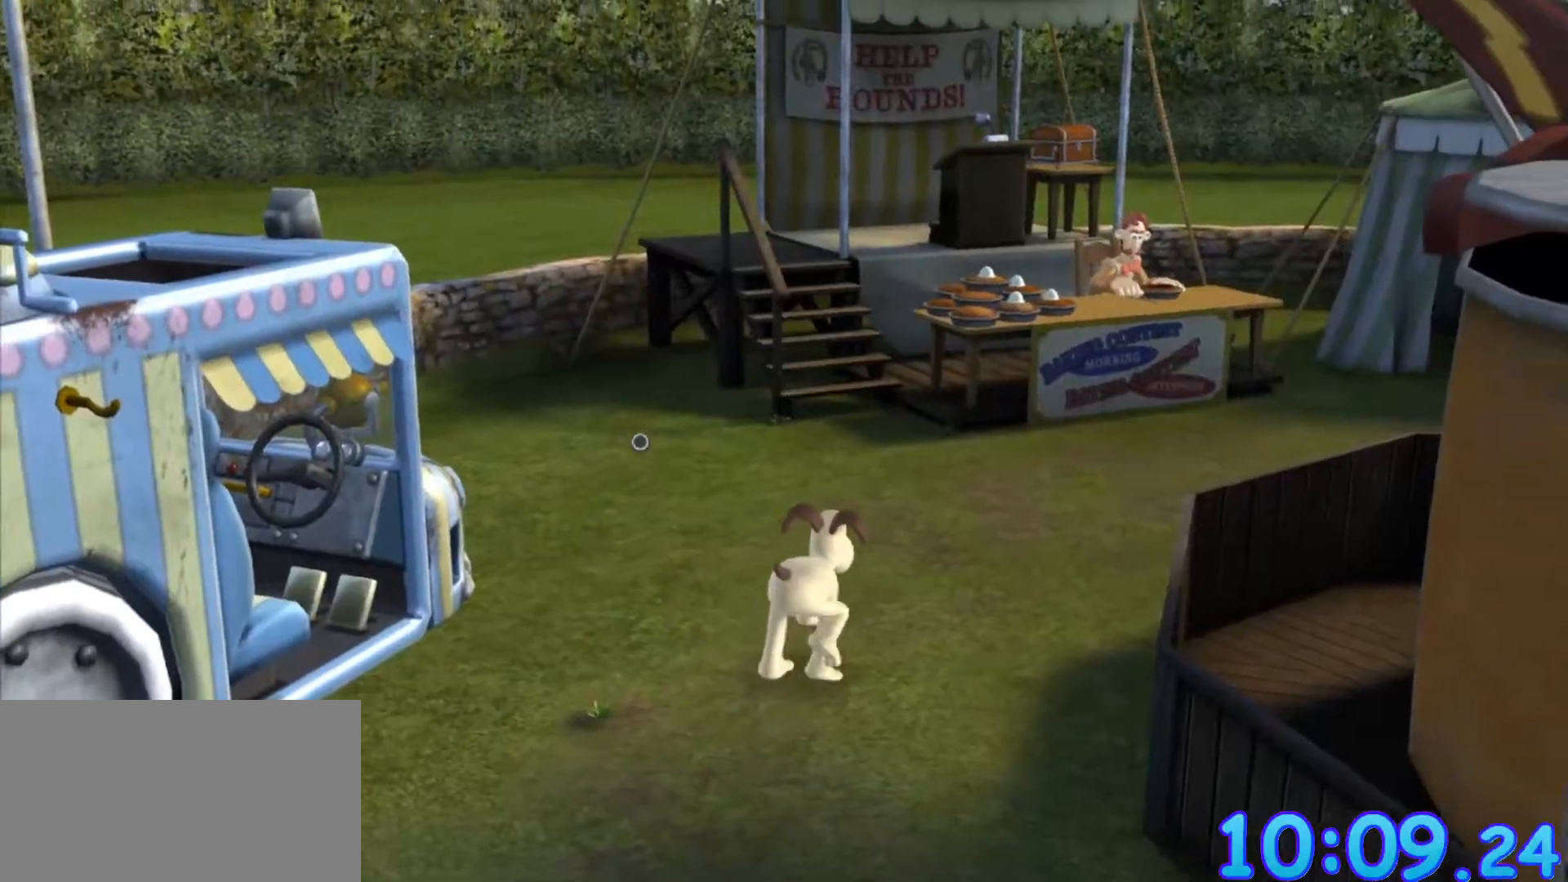
{"keys": ["d", "s"], "mouse": [], "events": []}
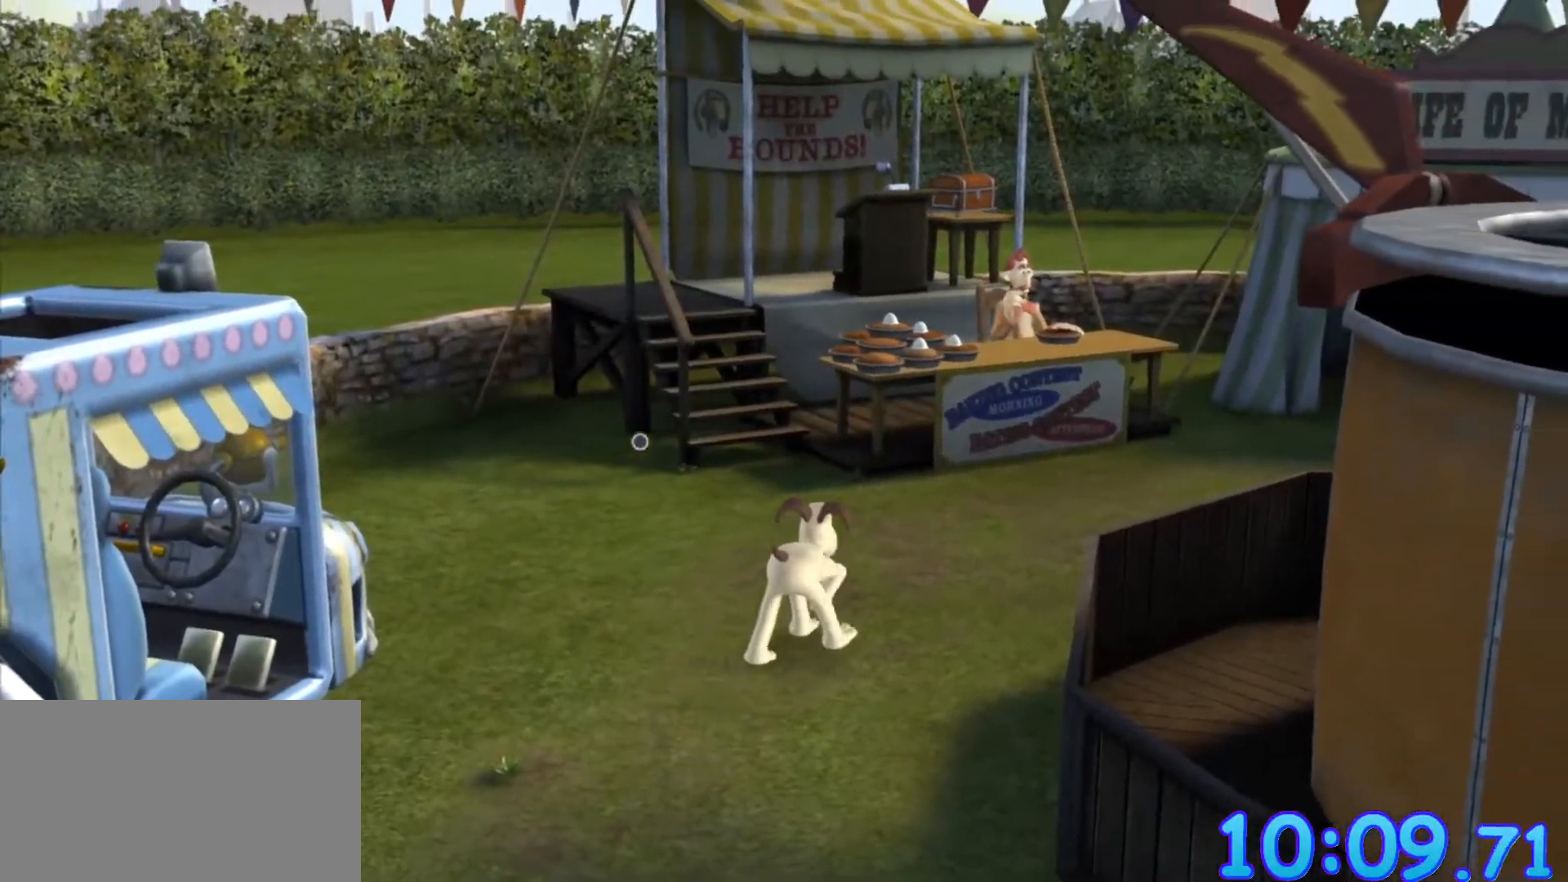
{"keys": ["d", "s"], "mouse": [], "events": []}
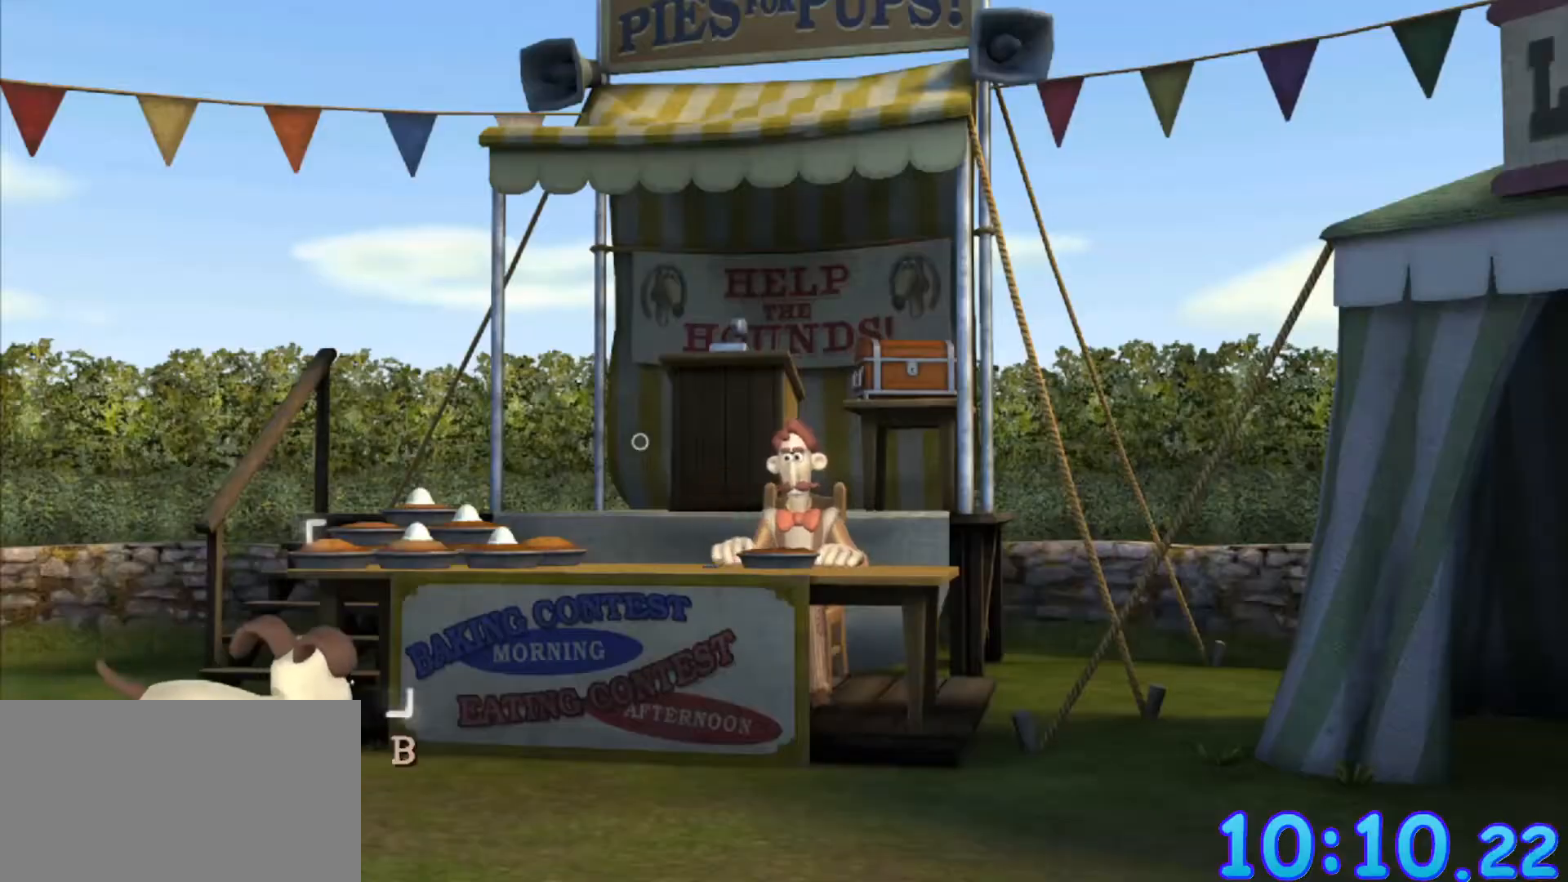
{"keys": ["d"], "mouse": [], "events": [[417, "s", "up"]]}
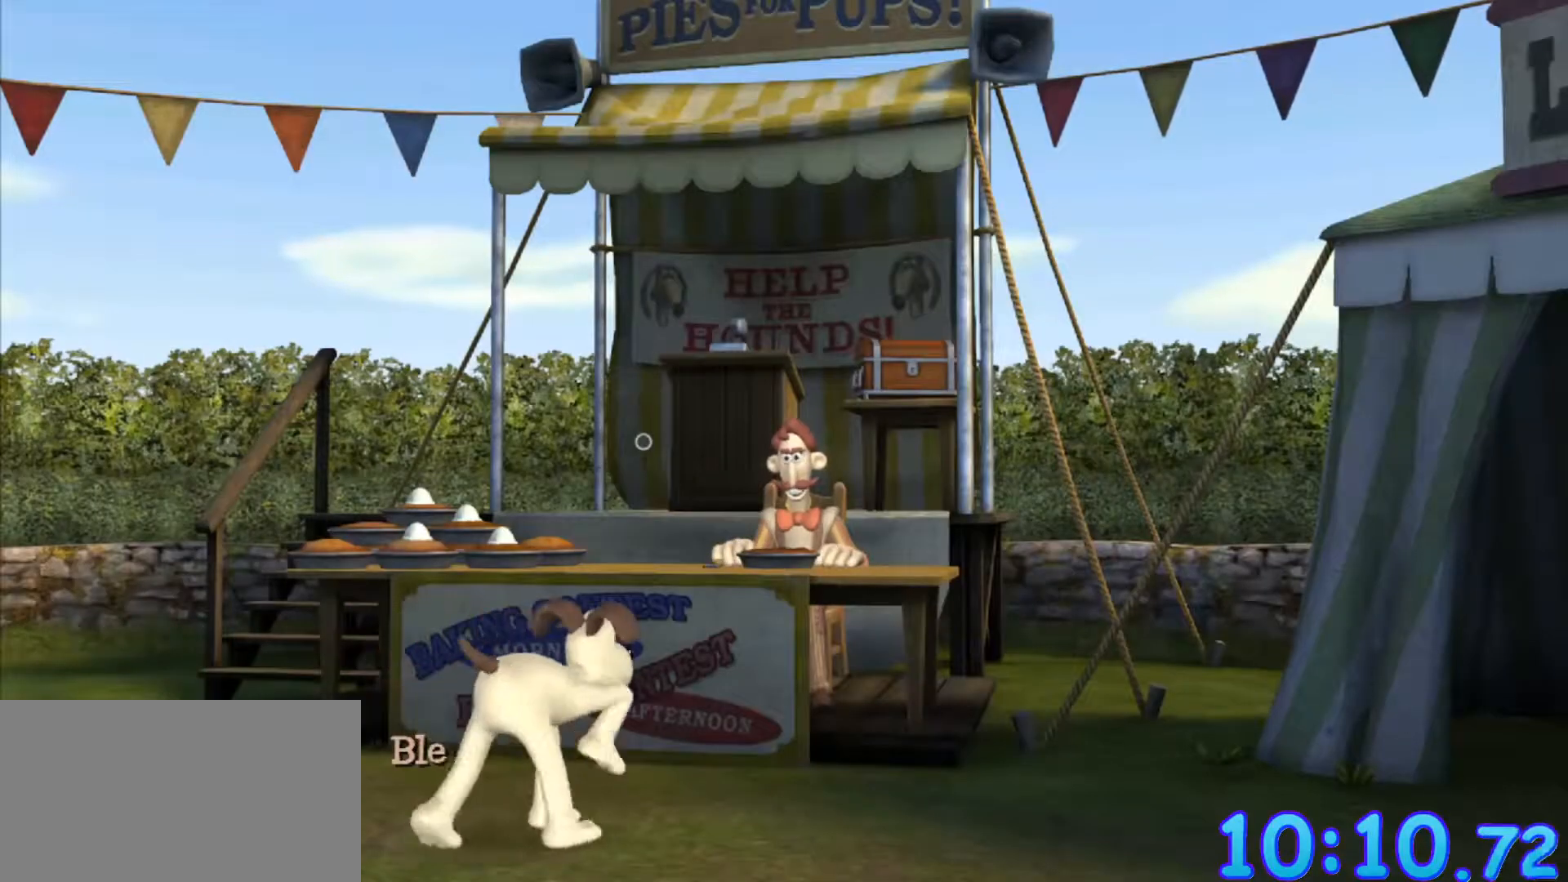
{"keys": ["shift"], "mouse": [], "events": [[300, "d", "up"], [450, "shift", "down"]]}
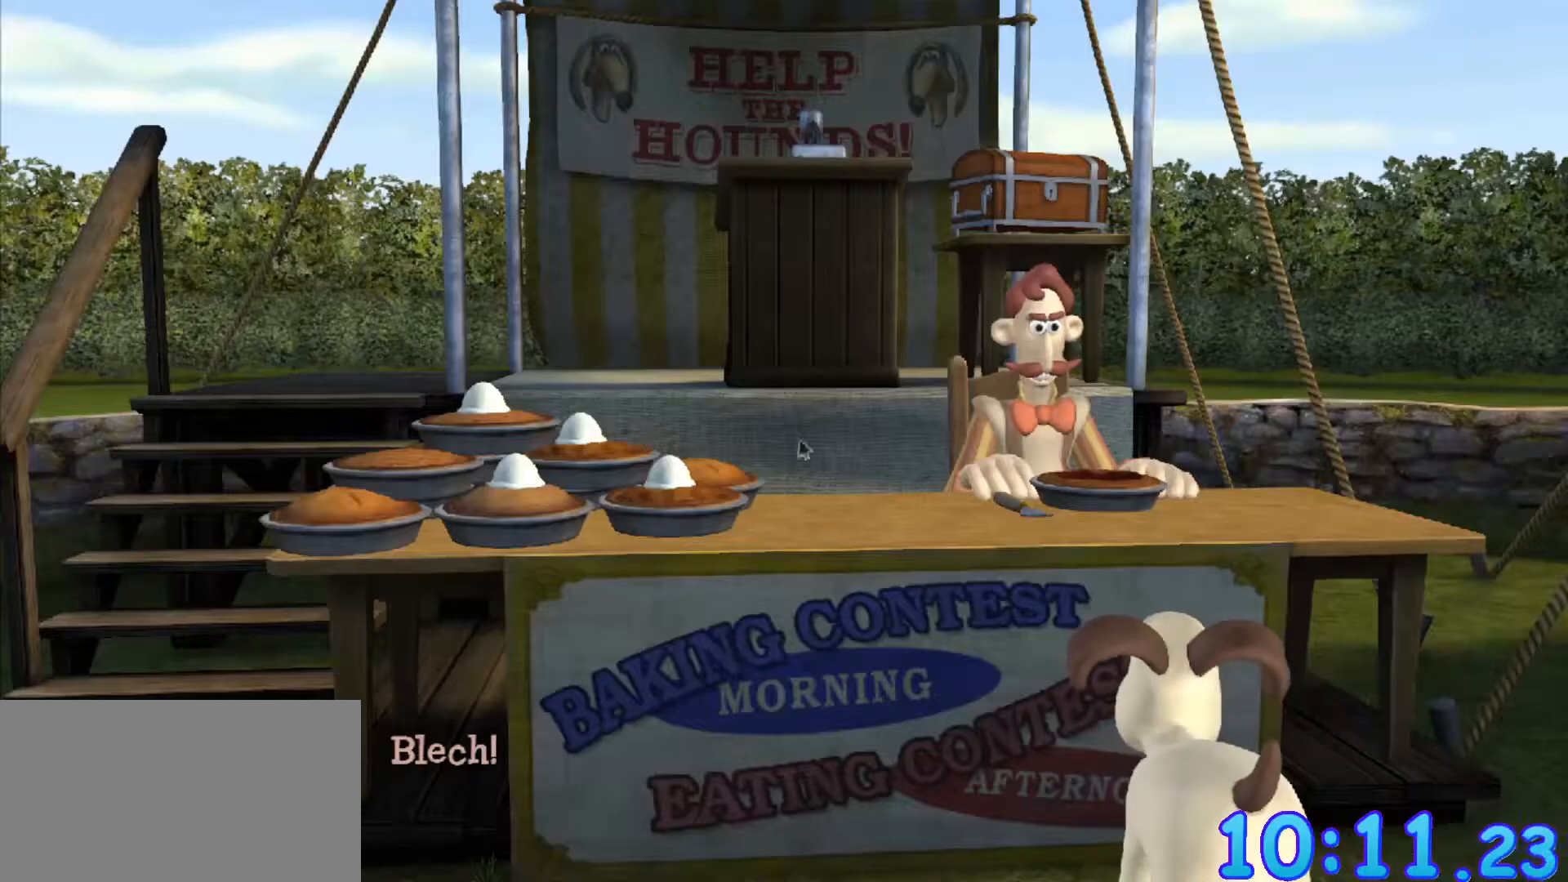
{"keys": [], "mouse": [], "events": [[33, "shift", "up"]]}
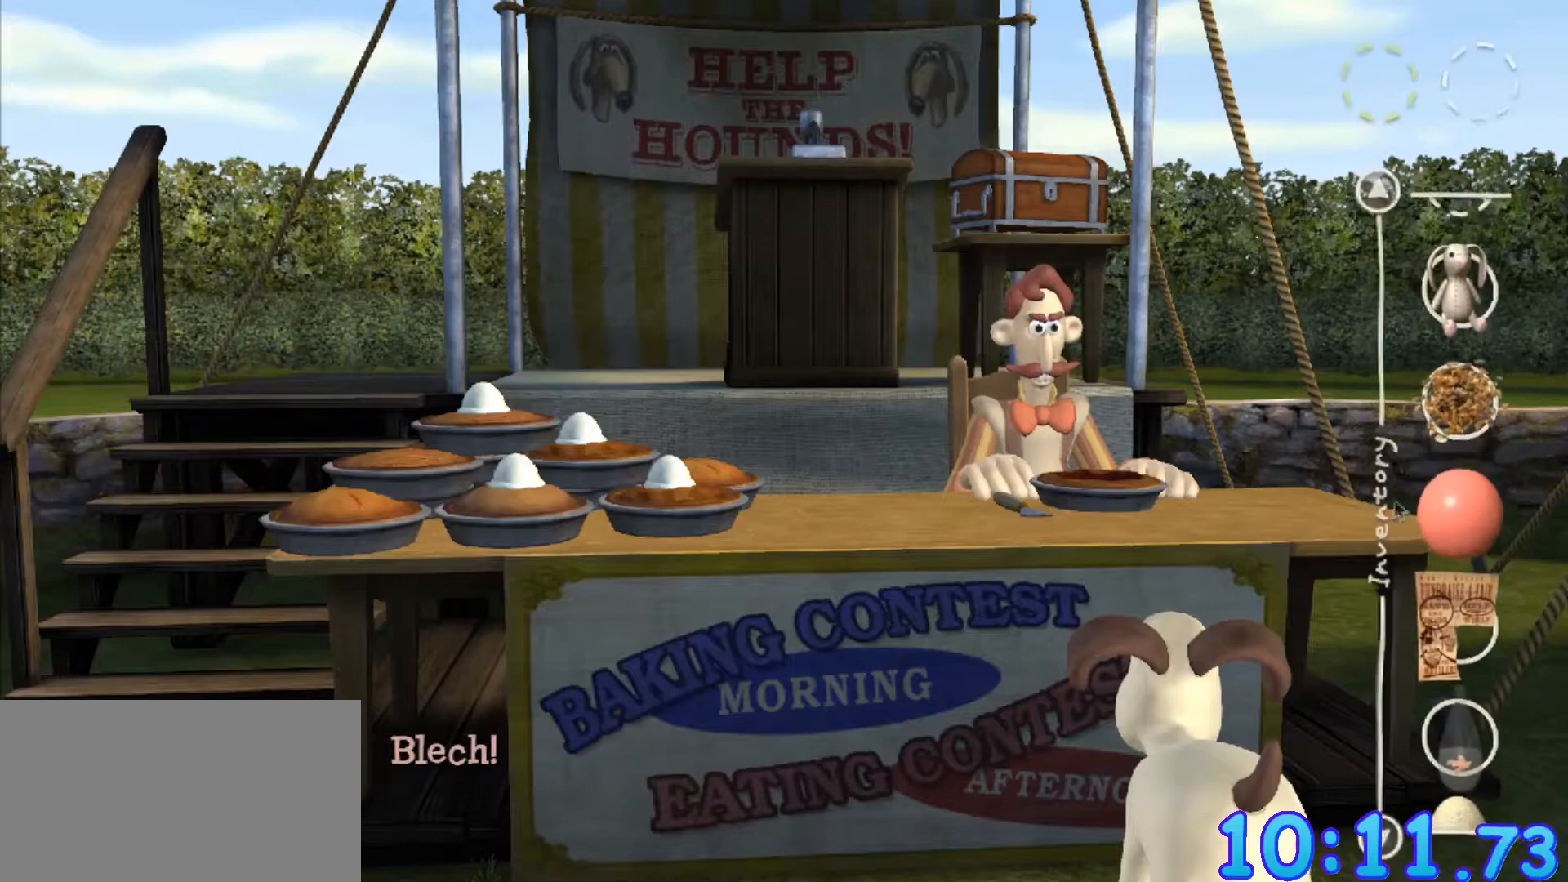
{"keys": [], "mouse": [], "events": [[100, "mouse_wheel_down", "down"], [200, "mouse_wheel_down", "up"]]}
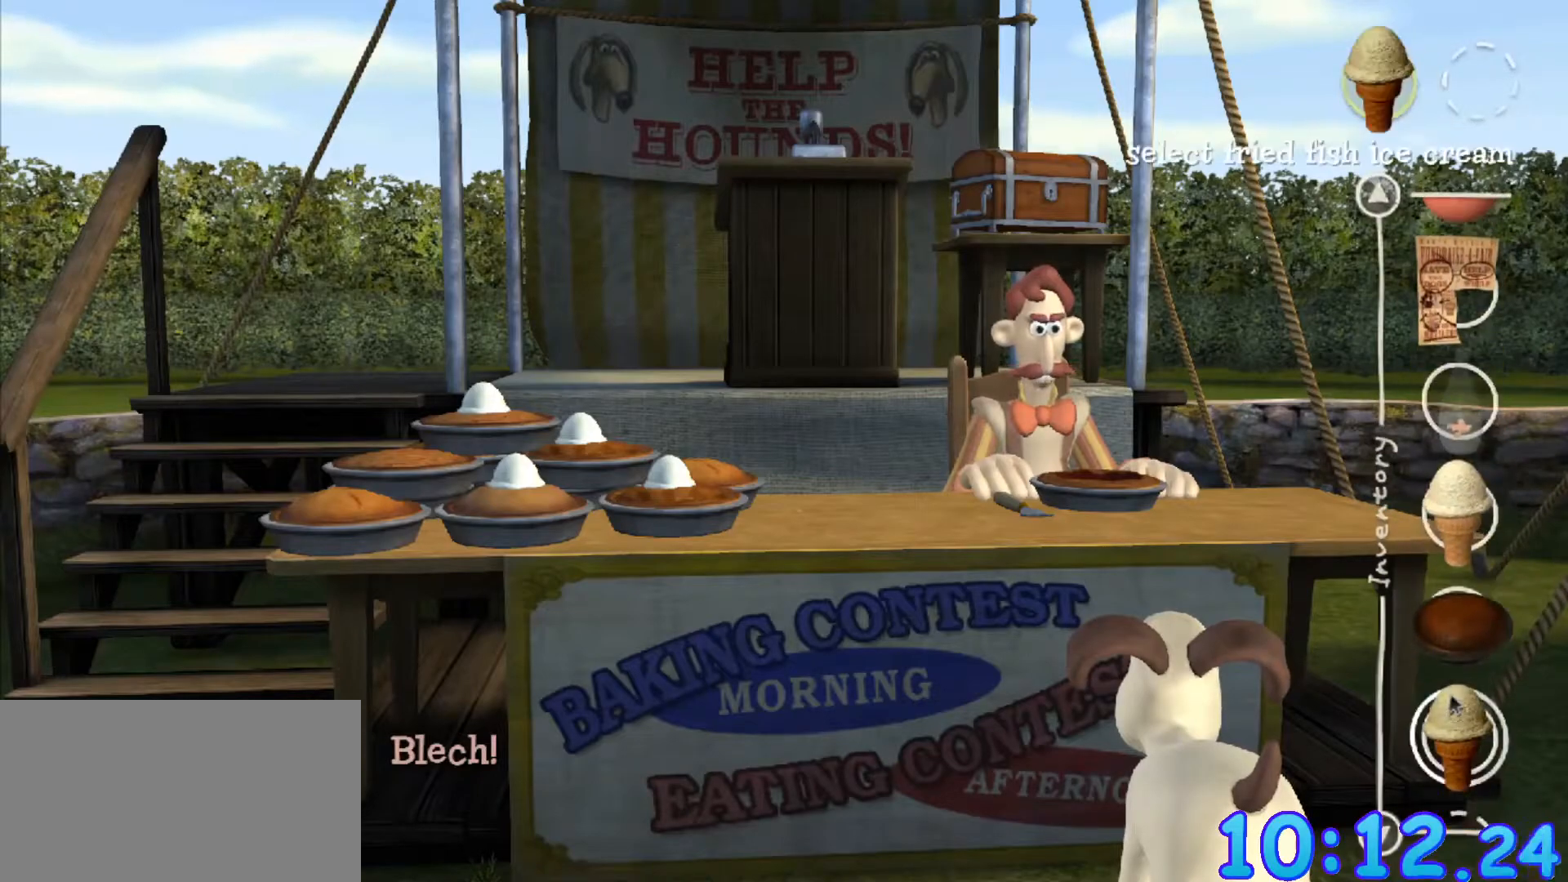
{"keys": [], "mouse": ["left"], "events": [[433, "mouse_left", "down"]]}
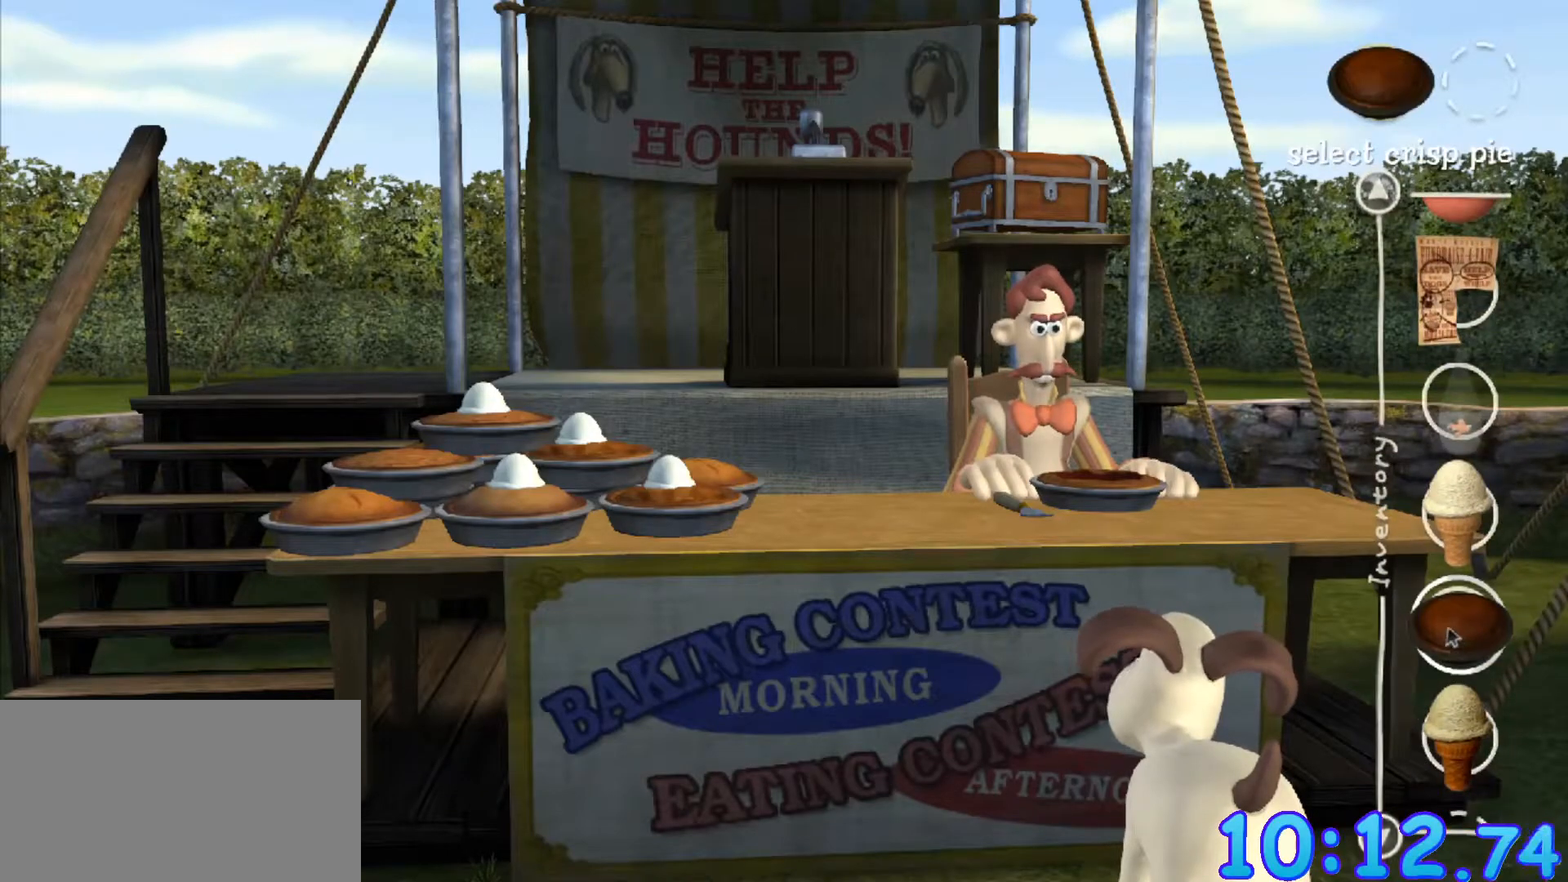
{"keys": [], "mouse": [], "events": [[33, "mouse_left", "up"]]}
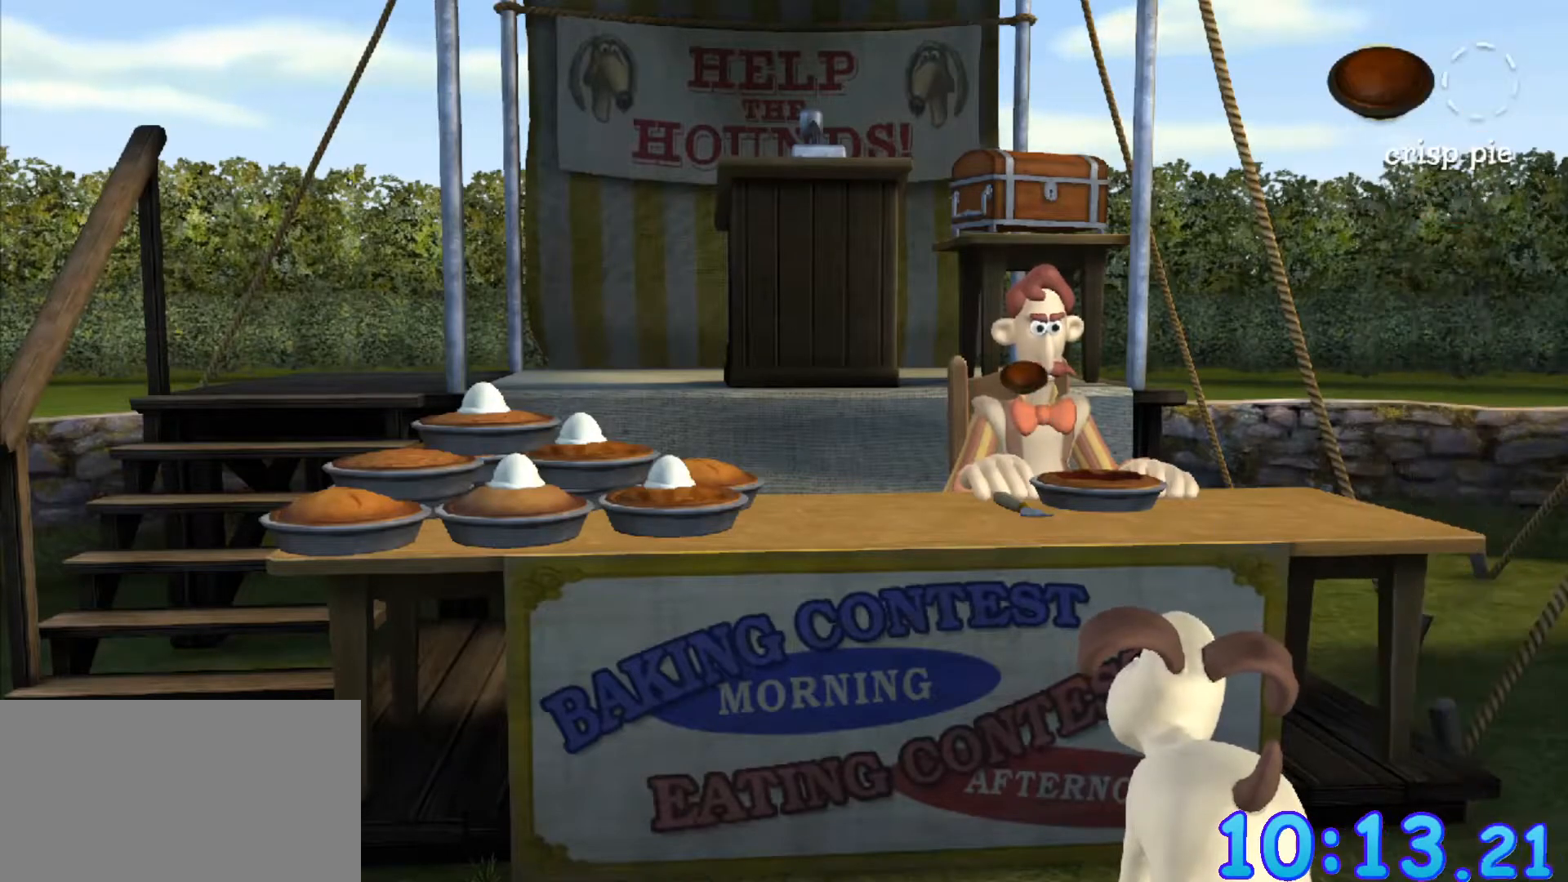
{"keys": [], "mouse": [], "events": [[50, "mouse_left", "down"], [100, "mouse_left", "up"]]}
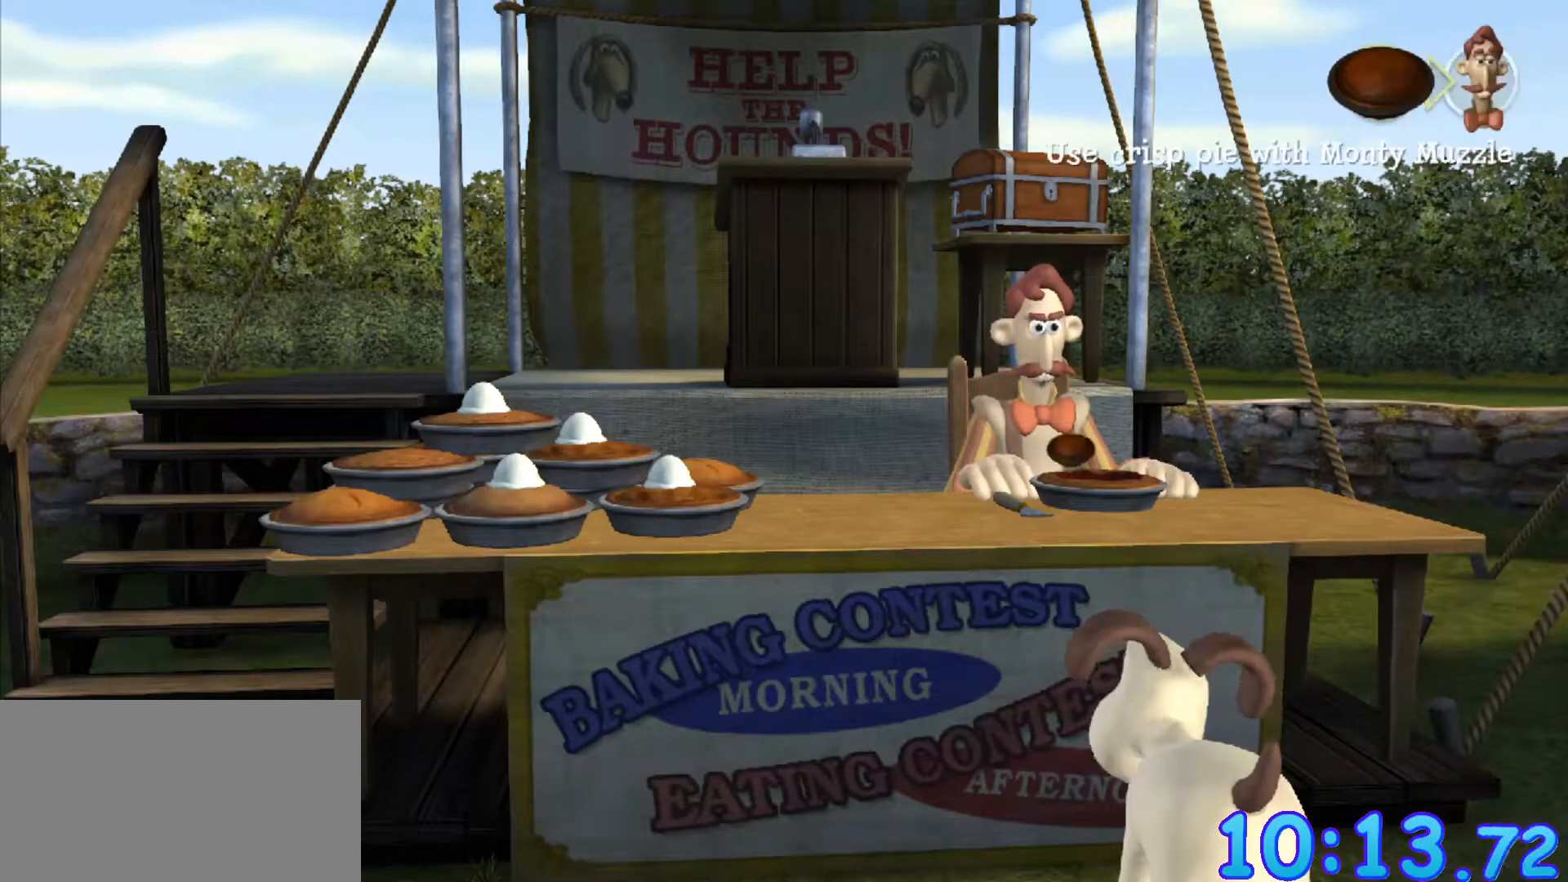
{"keys": [], "mouse": [], "events": [[267, "mouse_left", "down"], [350, "mouse_left", "up"]]}
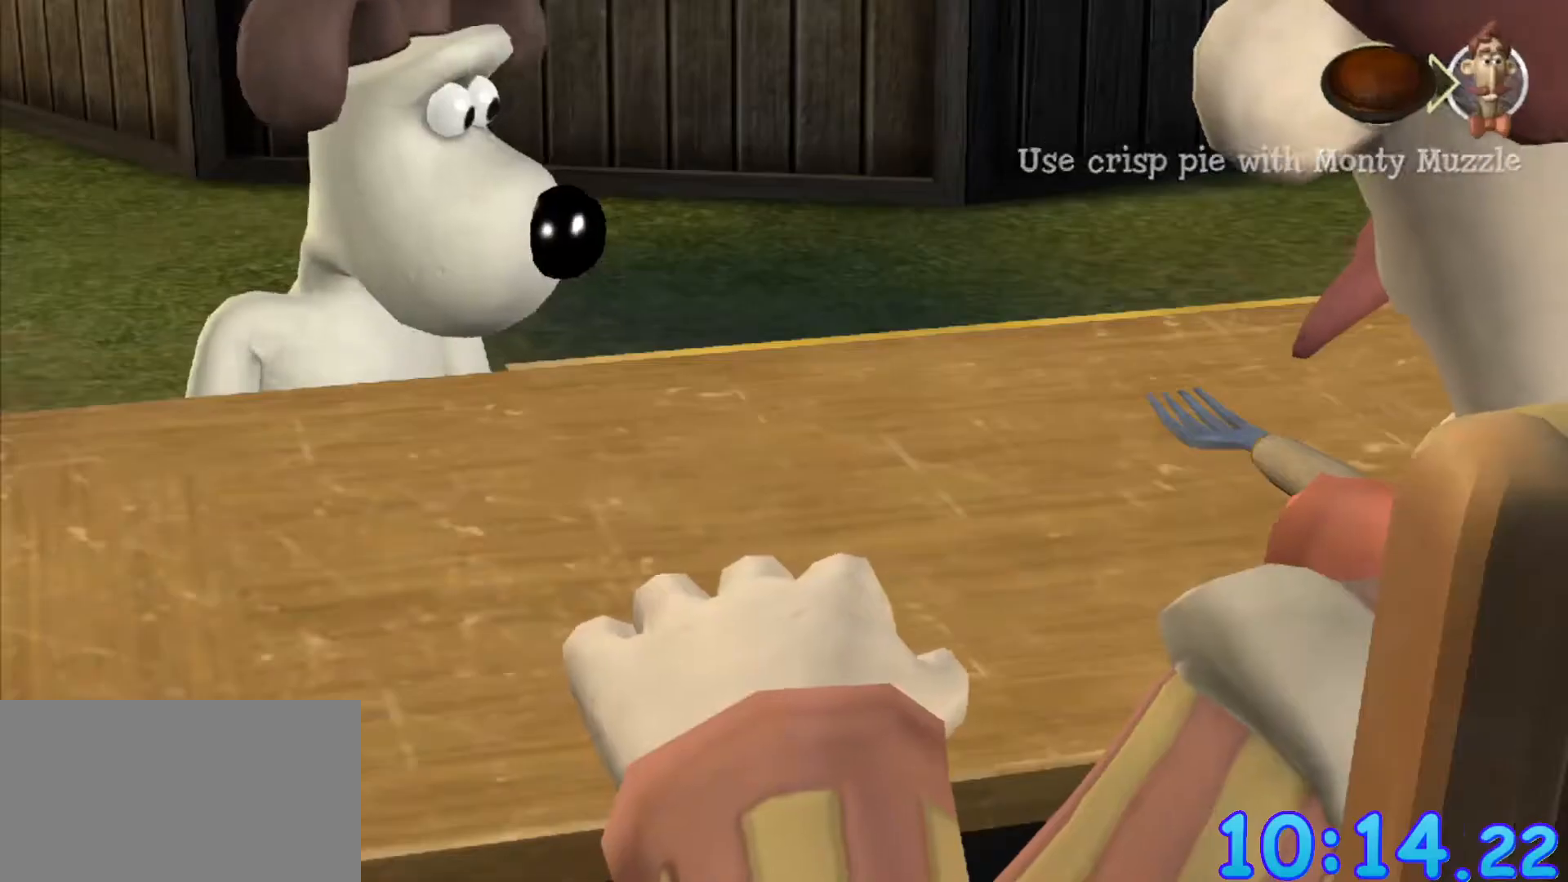
{"keys": [], "mouse": [], "events": []}
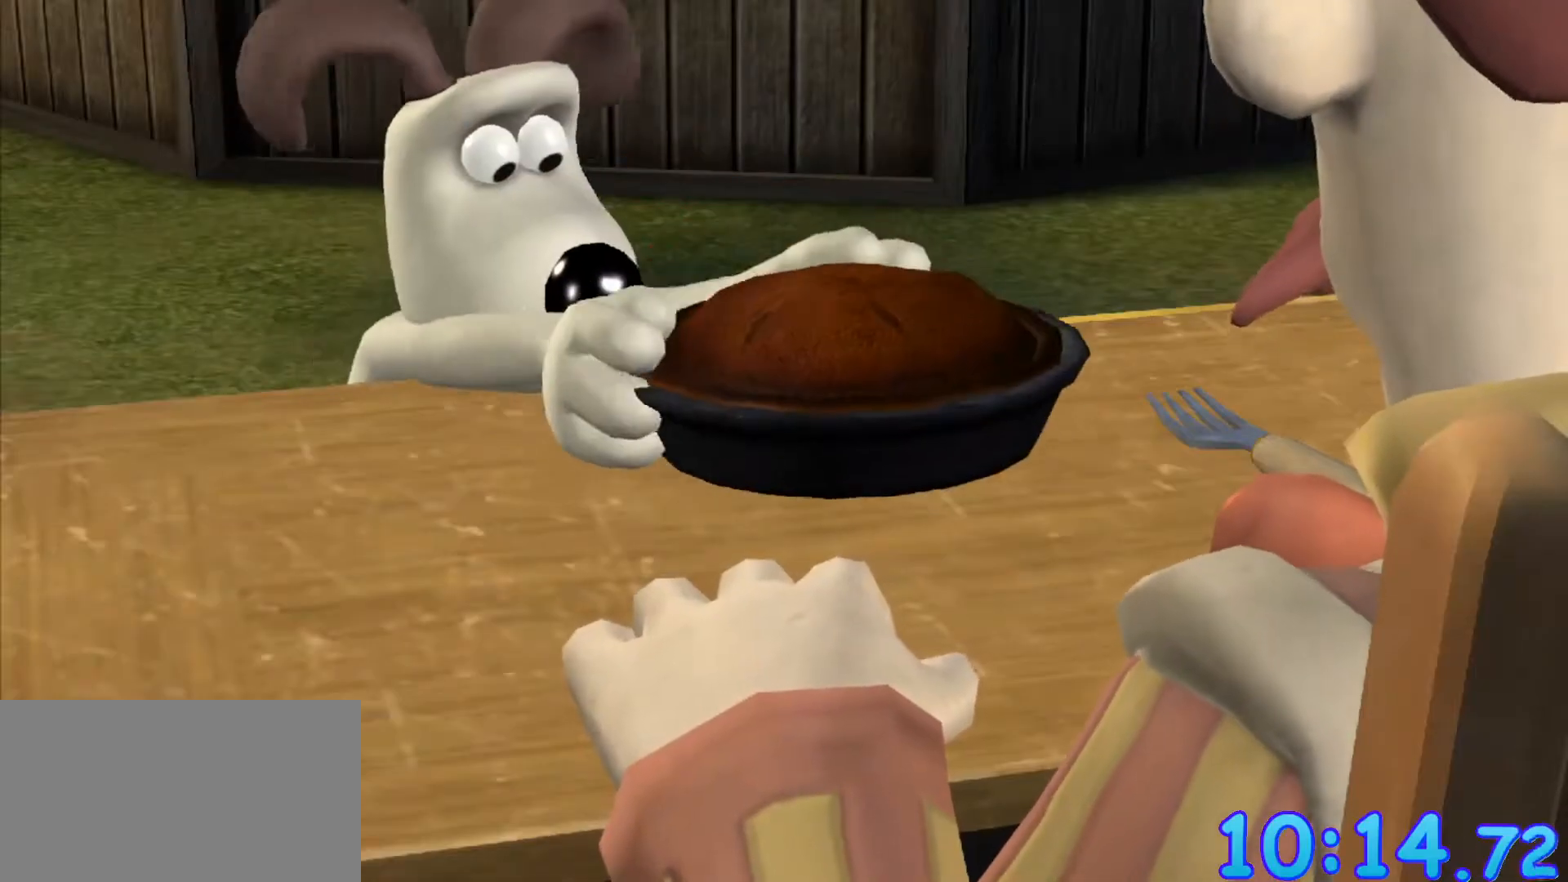
{"keys": ["ctrl", "shift"], "mouse": [], "events": [[183, "ctrl", "down"], [183, "shift", "down"], [283, "ctrl", "up"], [283, "shift", "up"], [333, "ctrl", "down"], [333, "shift", "down"], [433, "ctrl", "up"], [433, "shift", "up"], [483, "ctrl", "down"], [483, "shift", "down"]]}
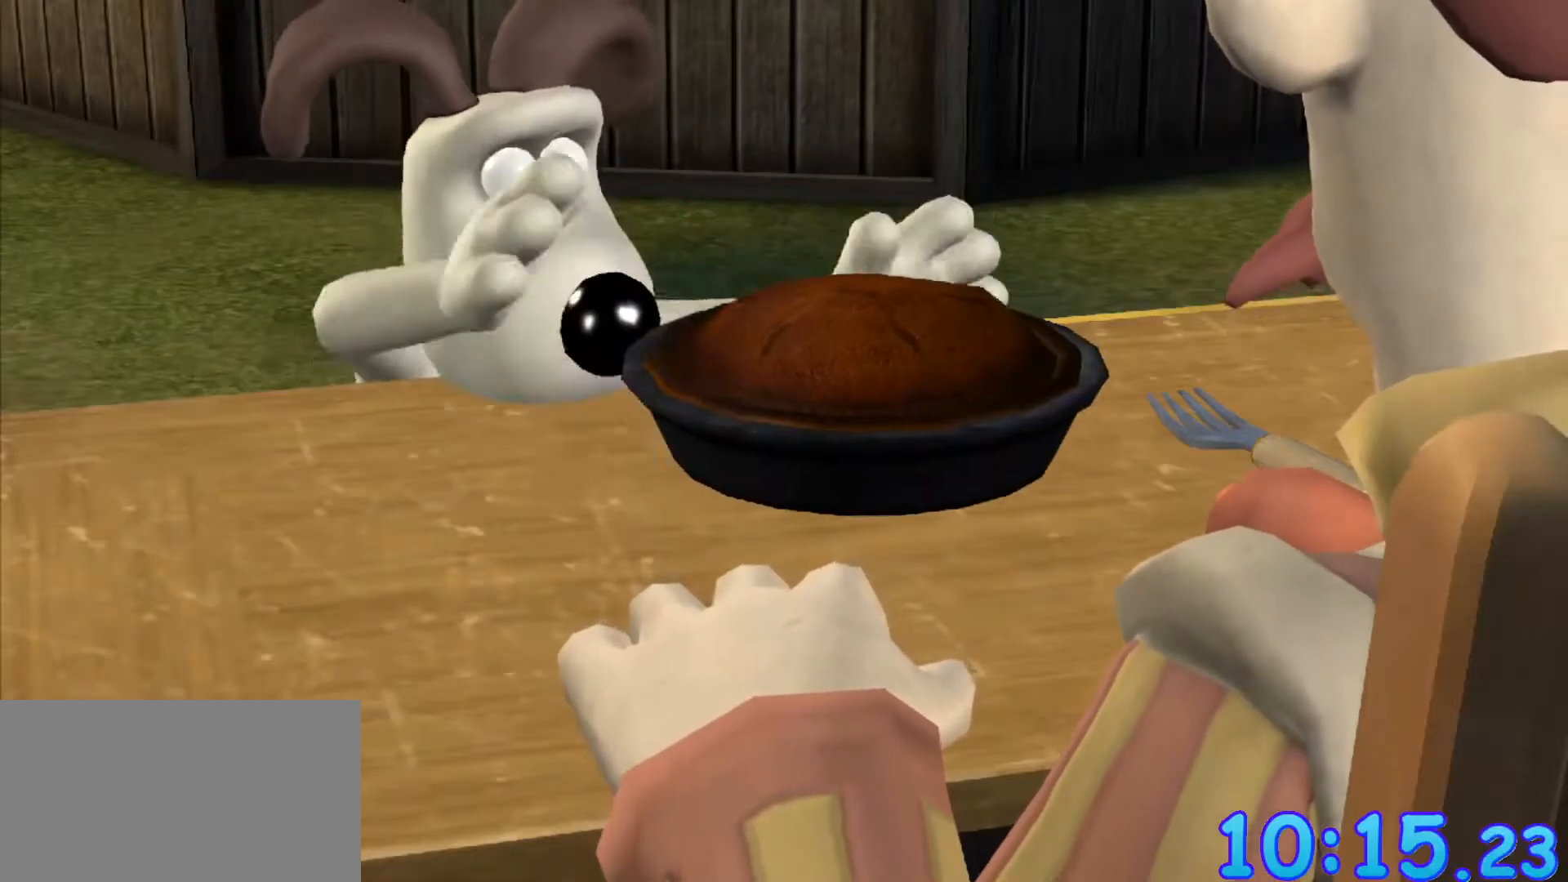
{"keys": [], "mouse": [], "events": [[17, "shift", "up"], [67, "ctrl", "up"], [117, "ctrl", "down"], [117, "shift", "down"], [167, "shift", "up"], [217, "ctrl", "up"], [250, "ctrl", "down"], [250, "shift", "down"], [300, "ctrl", "up"], [300, "shift", "up"], [400, "ctrl", "down"], [400, "shift", "down"], [450, "ctrl", "up"], [450, "shift", "up"]]}
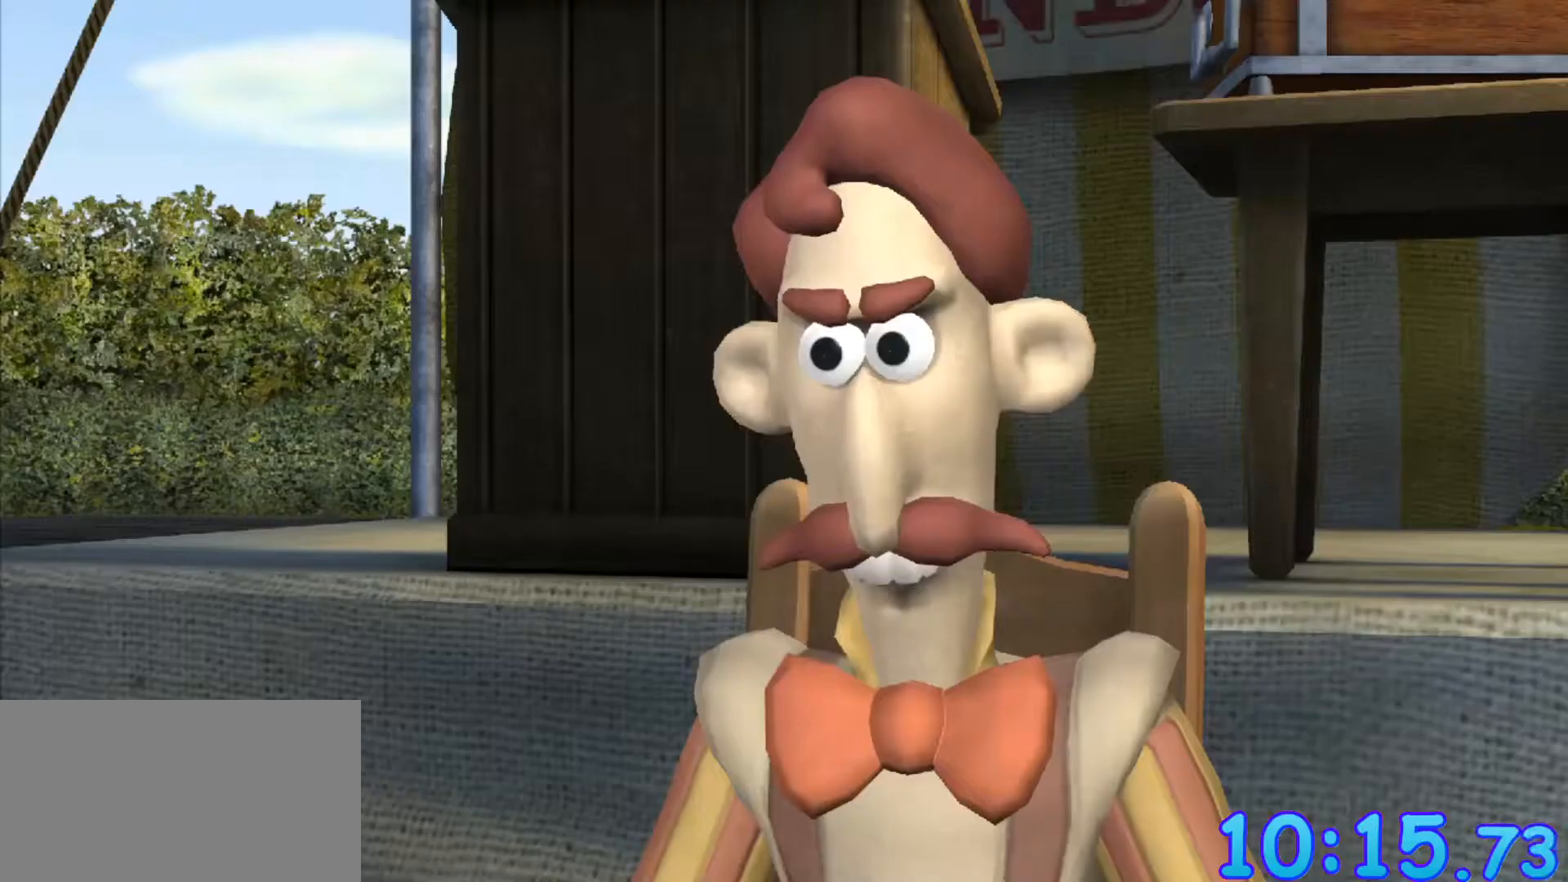
{"keys": ["shift"], "mouse": [], "events": [[33, "ctrl", "down"], [33, "shift", "down"], [83, "ctrl", "up"], [83, "shift", "up"], [133, "ctrl", "down"], [133, "shift", "down"], [183, "ctrl", "up"], [183, "shift", "up"], [233, "shift", "down"], [283, "ctrl", "down"], [317, "ctrl", "up"], [317, "shift", "up"], [400, "ctrl", "down"], [400, "shift", "down"], [500, "ctrl", "up"]]}
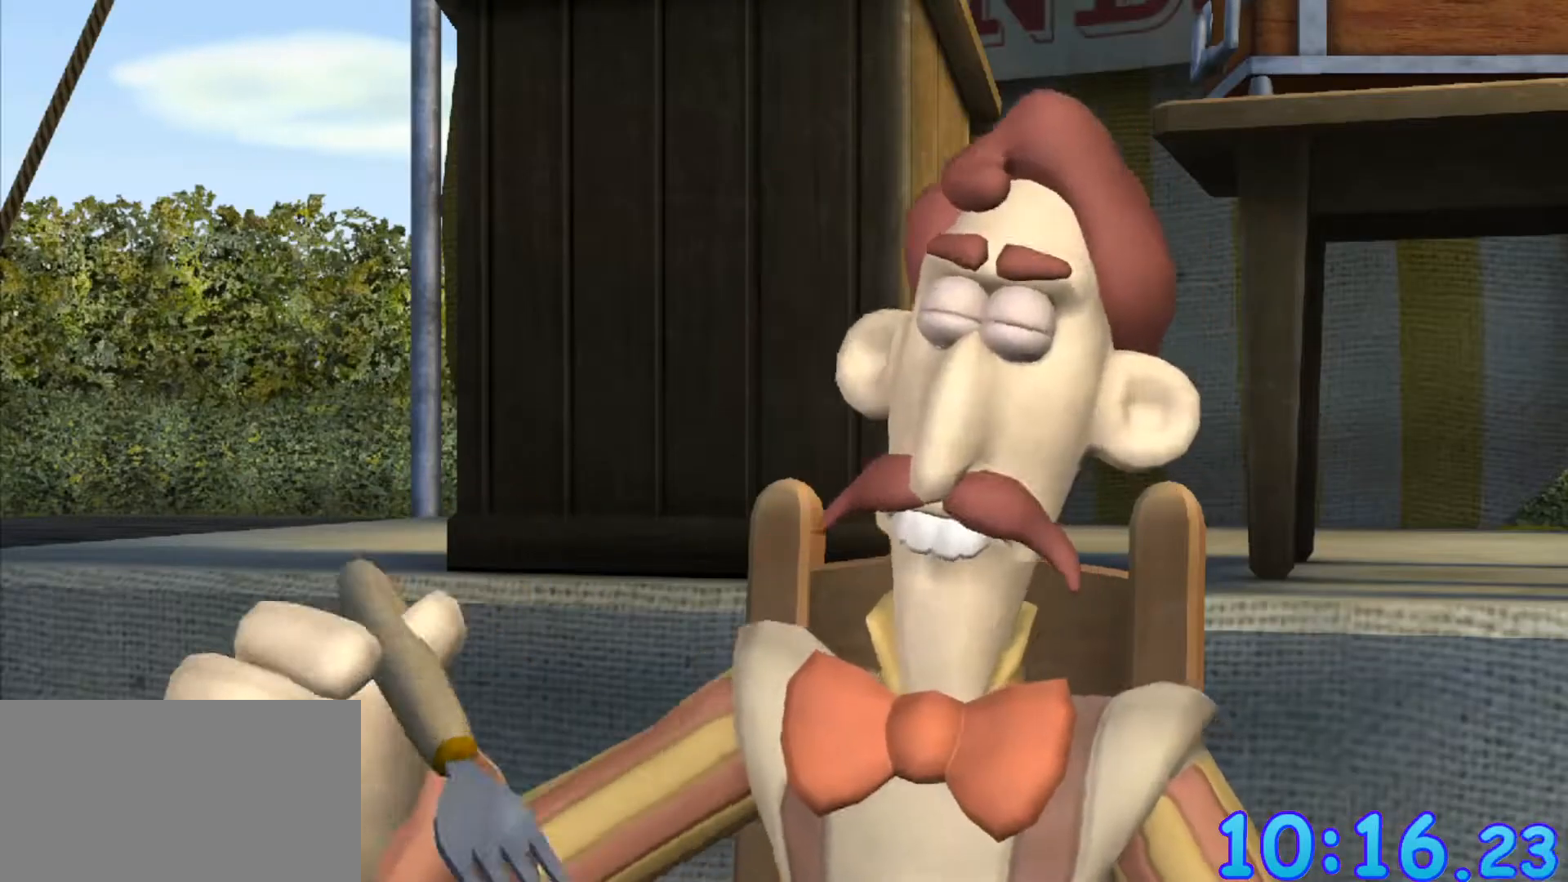
{"keys": ["ctrl", "shift"], "mouse": [], "events": [[50, "ctrl", "down"], [150, "ctrl", "up"], [150, "shift", "up"], [200, "ctrl", "down"], [200, "shift", "down"], [233, "ctrl", "up"], [283, "shift", "up"], [333, "ctrl", "down"], [333, "shift", "down"], [383, "ctrl", "up"], [383, "shift", "up"], [467, "ctrl", "down"], [467, "shift", "down"]]}
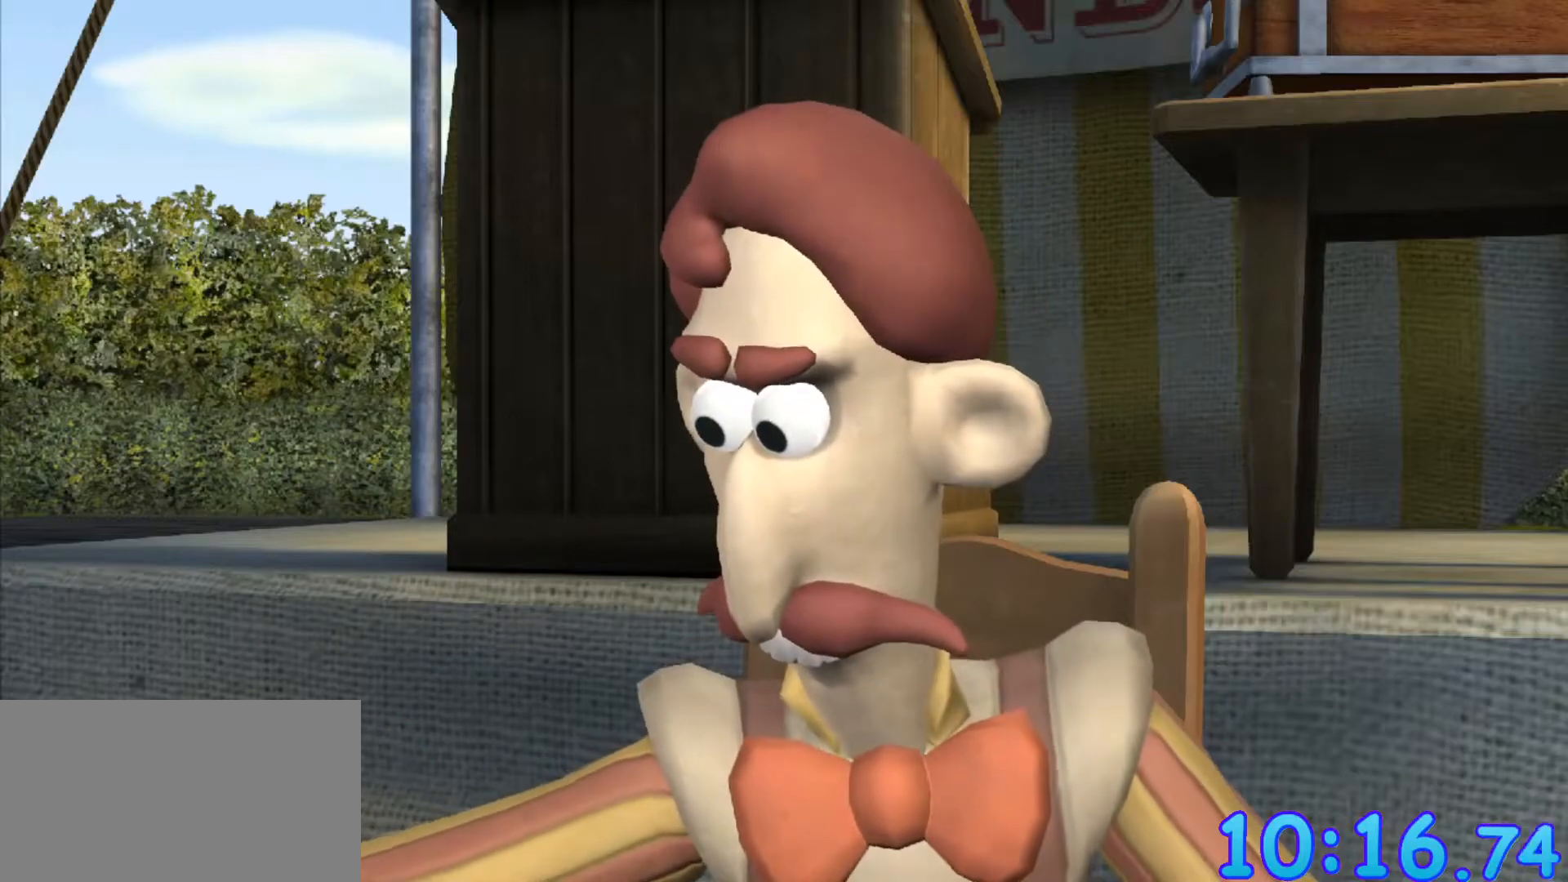
{"keys": [], "mouse": [], "events": [[17, "ctrl", "up"], [17, "shift", "up"], [117, "ctrl", "down"], [117, "shift", "down"], [150, "ctrl", "up"], [150, "shift", "up"], [250, "ctrl", "down"], [250, "shift", "down"], [300, "ctrl", "up"], [300, "shift", "up"], [400, "ctrl", "down"], [400, "shift", "down"], [433, "ctrl", "up"], [433, "shift", "up"]]}
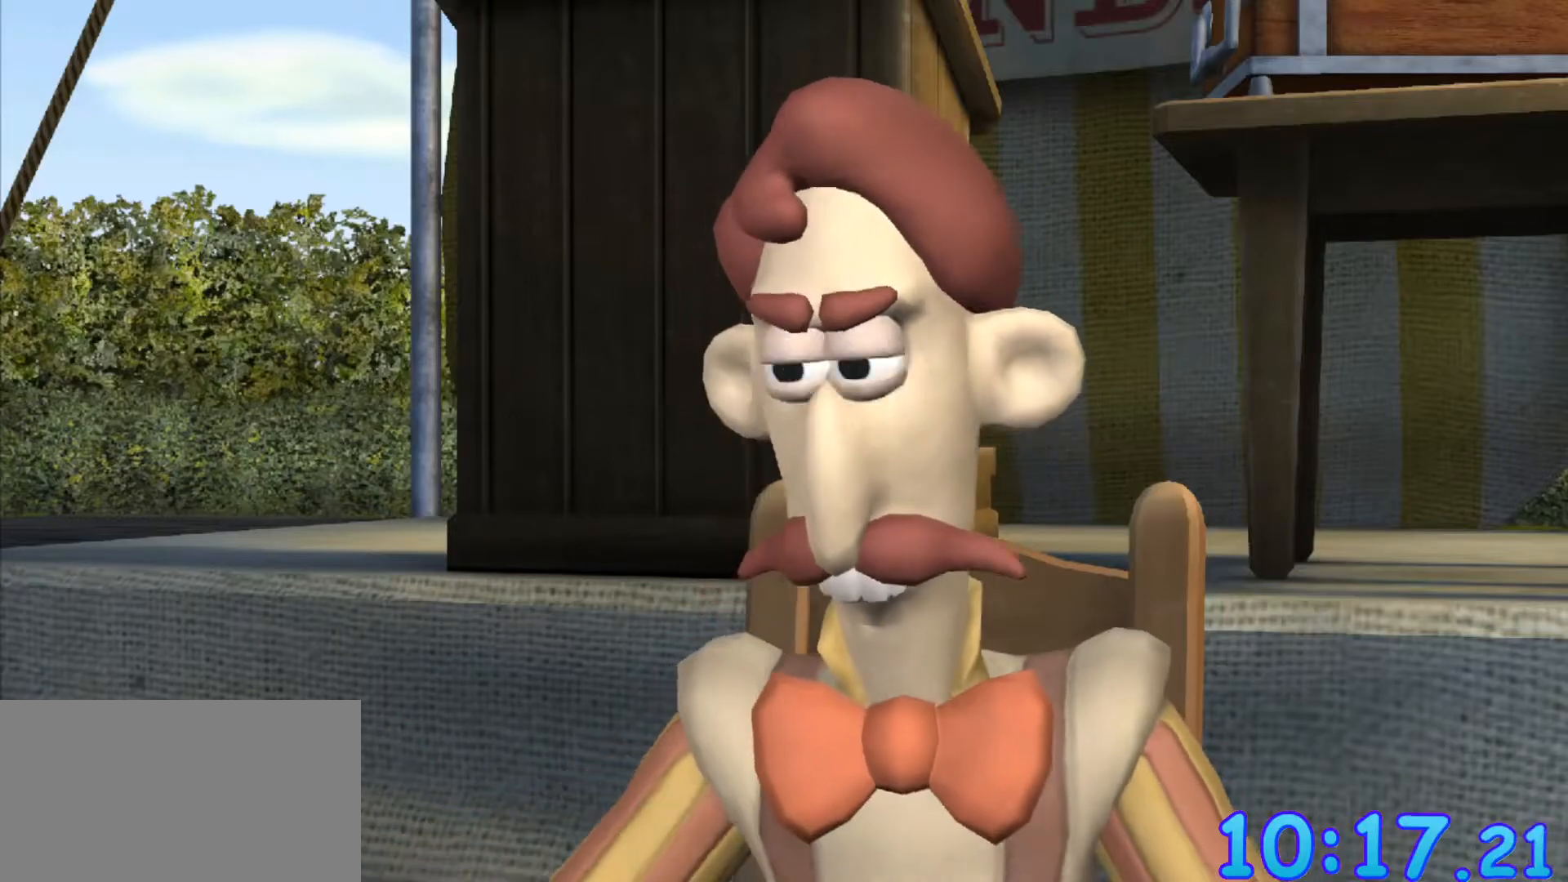
{"keys": ["shift"], "mouse": [], "events": [[33, "ctrl", "down"], [33, "shift", "down"], [83, "ctrl", "up"], [83, "shift", "up"], [167, "ctrl", "down"], [167, "shift", "down"], [217, "ctrl", "up"], [217, "shift", "up"], [317, "ctrl", "down"], [317, "shift", "down"], [367, "shift", "up"], [417, "ctrl", "up"], [467, "ctrl", "down"], [467, "shift", "down"], [500, "ctrl", "up"]]}
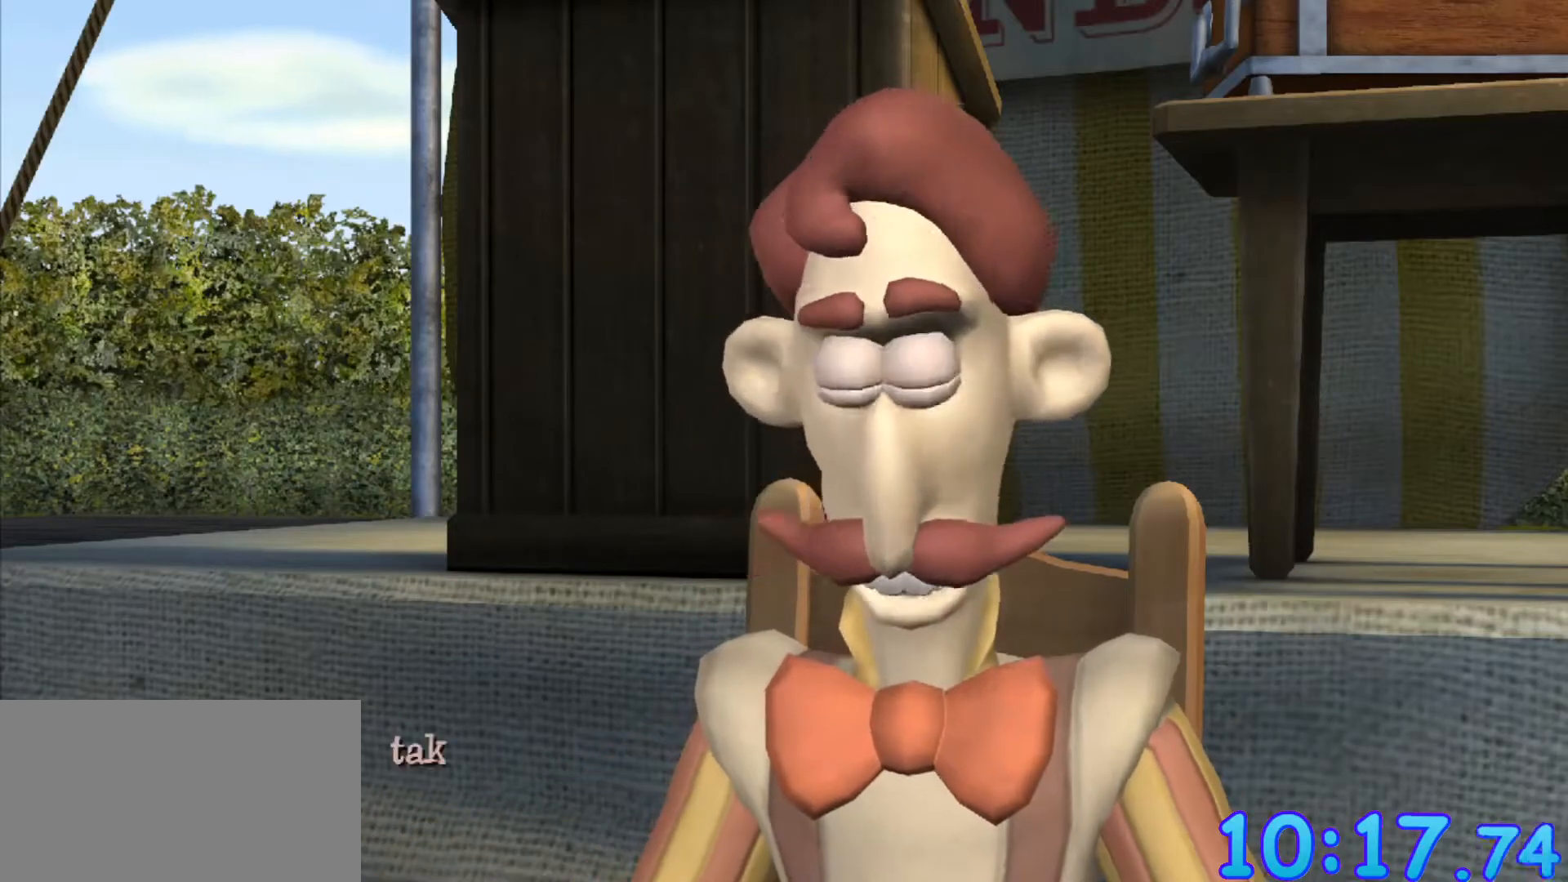
{"keys": [], "mouse": [], "events": [[50, "shift", "up"], [100, "ctrl", "down"], [100, "shift", "down"], [200, "ctrl", "up"], [200, "shift", "up"], [233, "shift", "down"], [283, "ctrl", "down"], [333, "ctrl", "up"], [333, "shift", "up"], [383, "ctrl", "down"], [417, "shift", "down"], [467, "ctrl", "up"], [467, "shift", "up"]]}